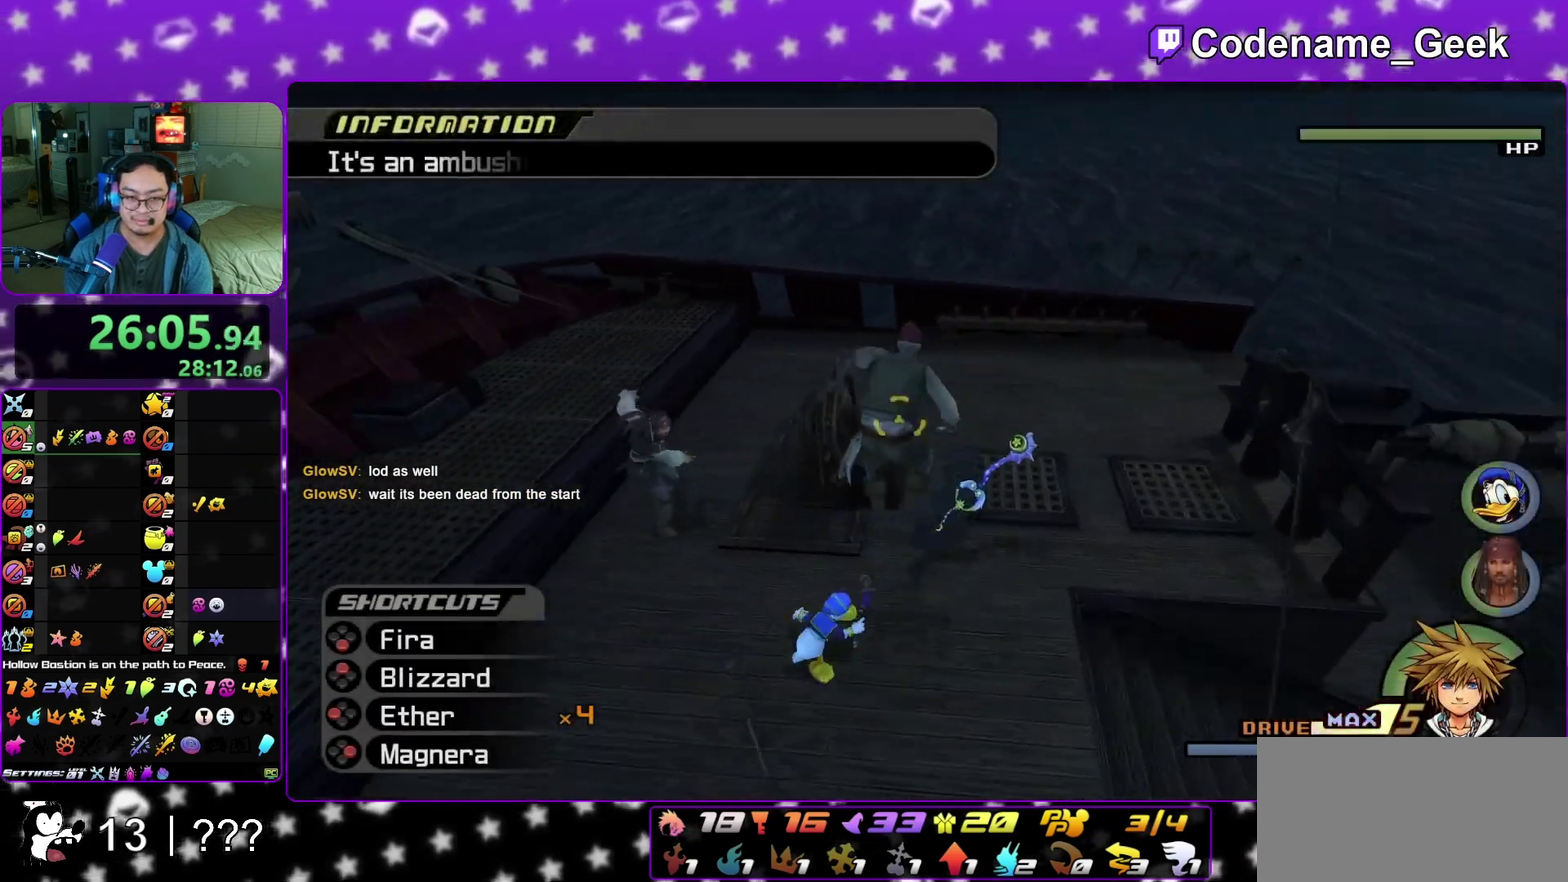
Gameplay with a controller (Nintendo layout); each line is a JSON object with the inputs held at the frame after it (dt_ms = milliseconds from this image to that frame). "events" lists button and stick changes between this image and that frame as [ms after this image, input, new state], when the widget could be followed in between. This overlay highlights the sticks when they move; stick clicks (L3 R3) are not distinguishable. Not read: L3 R3 SELECT START.
{"dt_ms": 300, "buttons": ["X", "L1", "R1"], "left_stick": "up-right", "right_stick": "down-left", "events": [[200, "R1", "down"], [233, "X", "down"]]}
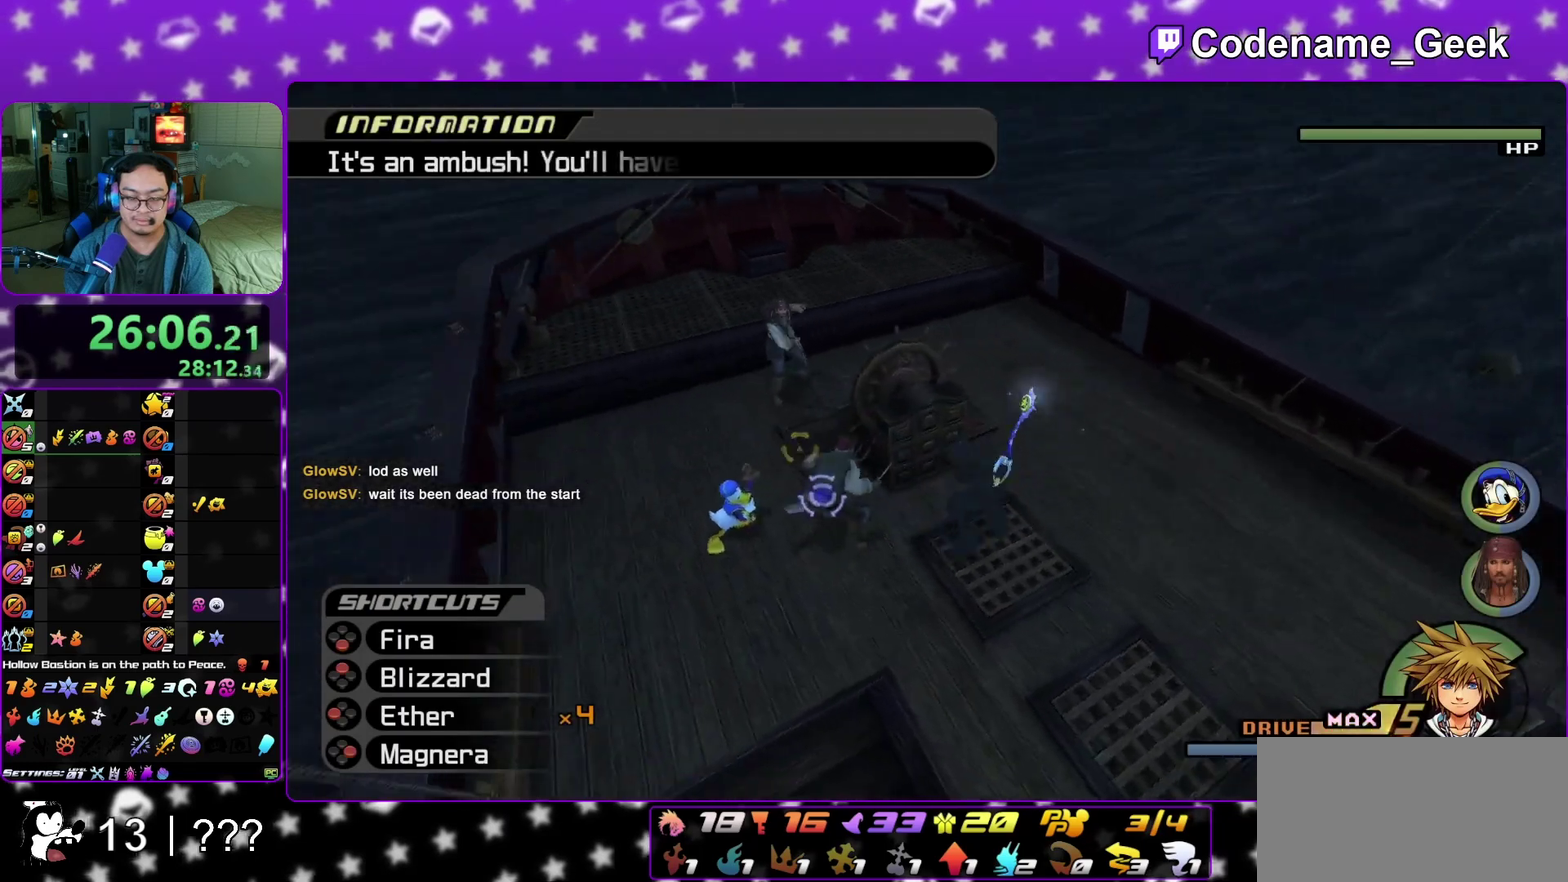
{"dt_ms": 600, "buttons": [], "left_stick": "center", "right_stick": "down", "events": [[67, "X", "up"], [100, "R1", "up"], [133, "X", "down"], [283, "X", "up"], [317, "L1", "up"], [350, "right_stick", "down"], [483, "left_stick", "center"]]}
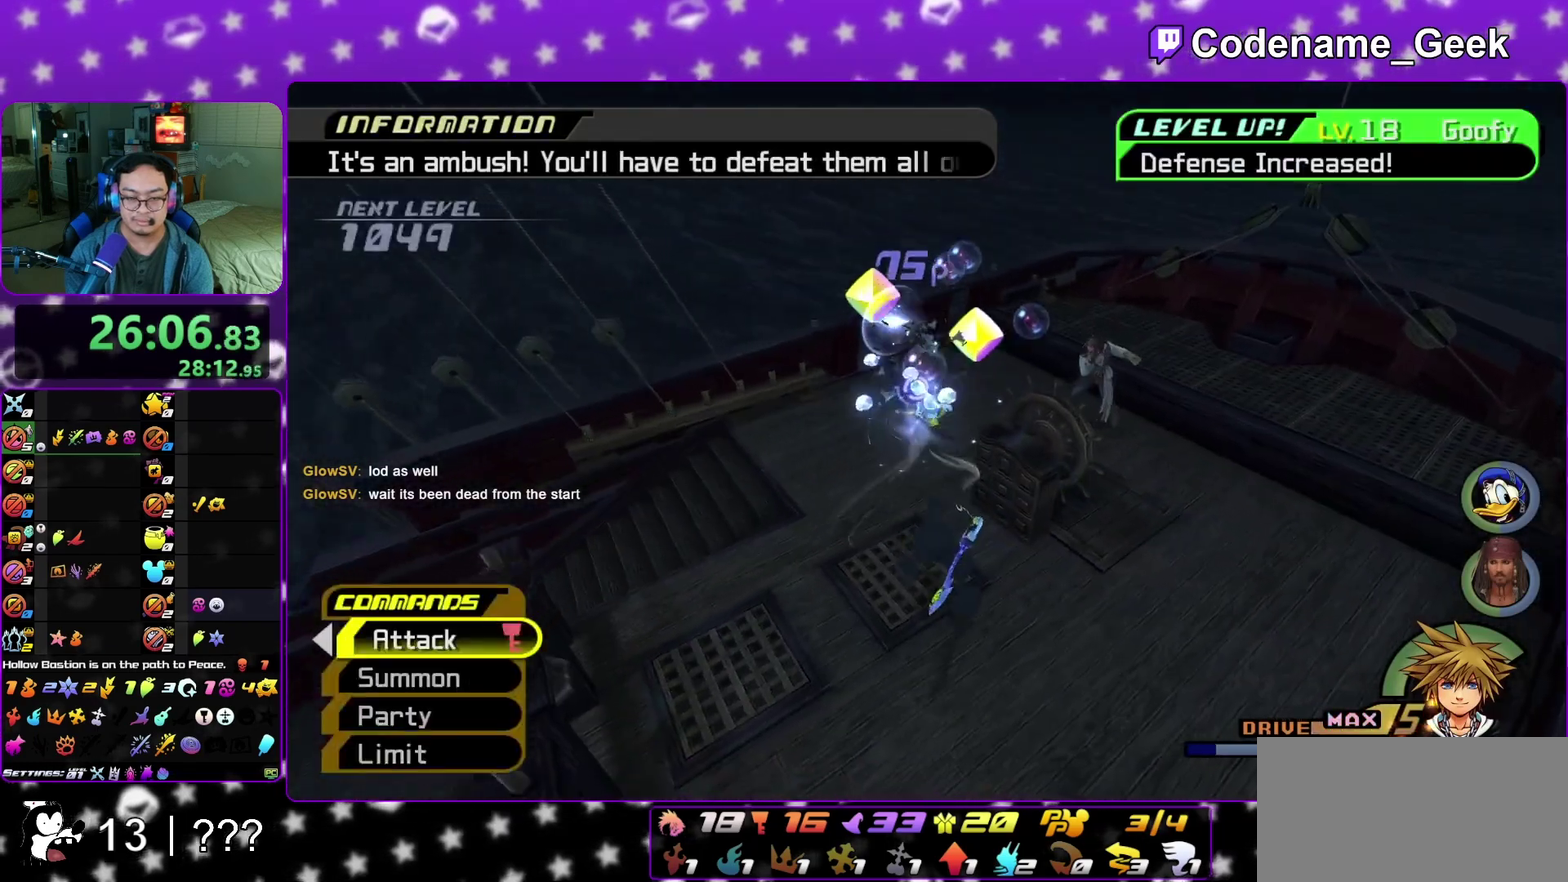
{"dt_ms": 400, "buttons": ["A"], "left_stick": "center", "right_stick": "down", "events": [[67, "A", "down"], [183, "A", "up"], [300, "A", "down"]]}
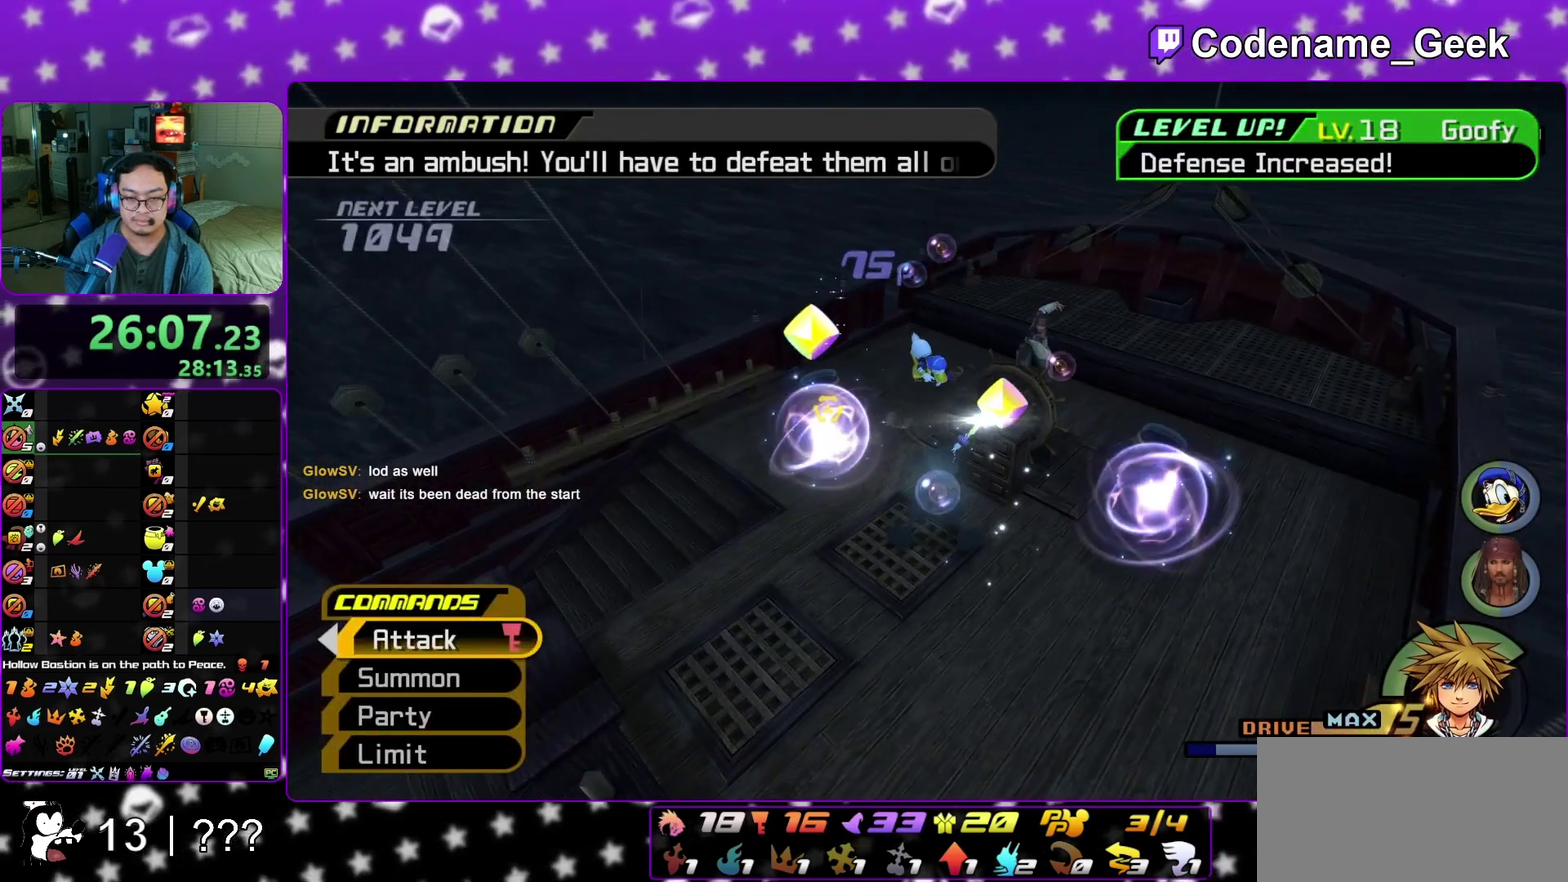
{"dt_ms": 600, "buttons": [], "left_stick": "center", "right_stick": "down-right", "events": [[17, "A", "up"], [100, "A", "down"], [283, "A", "up"], [567, "right_stick", "down-right"]]}
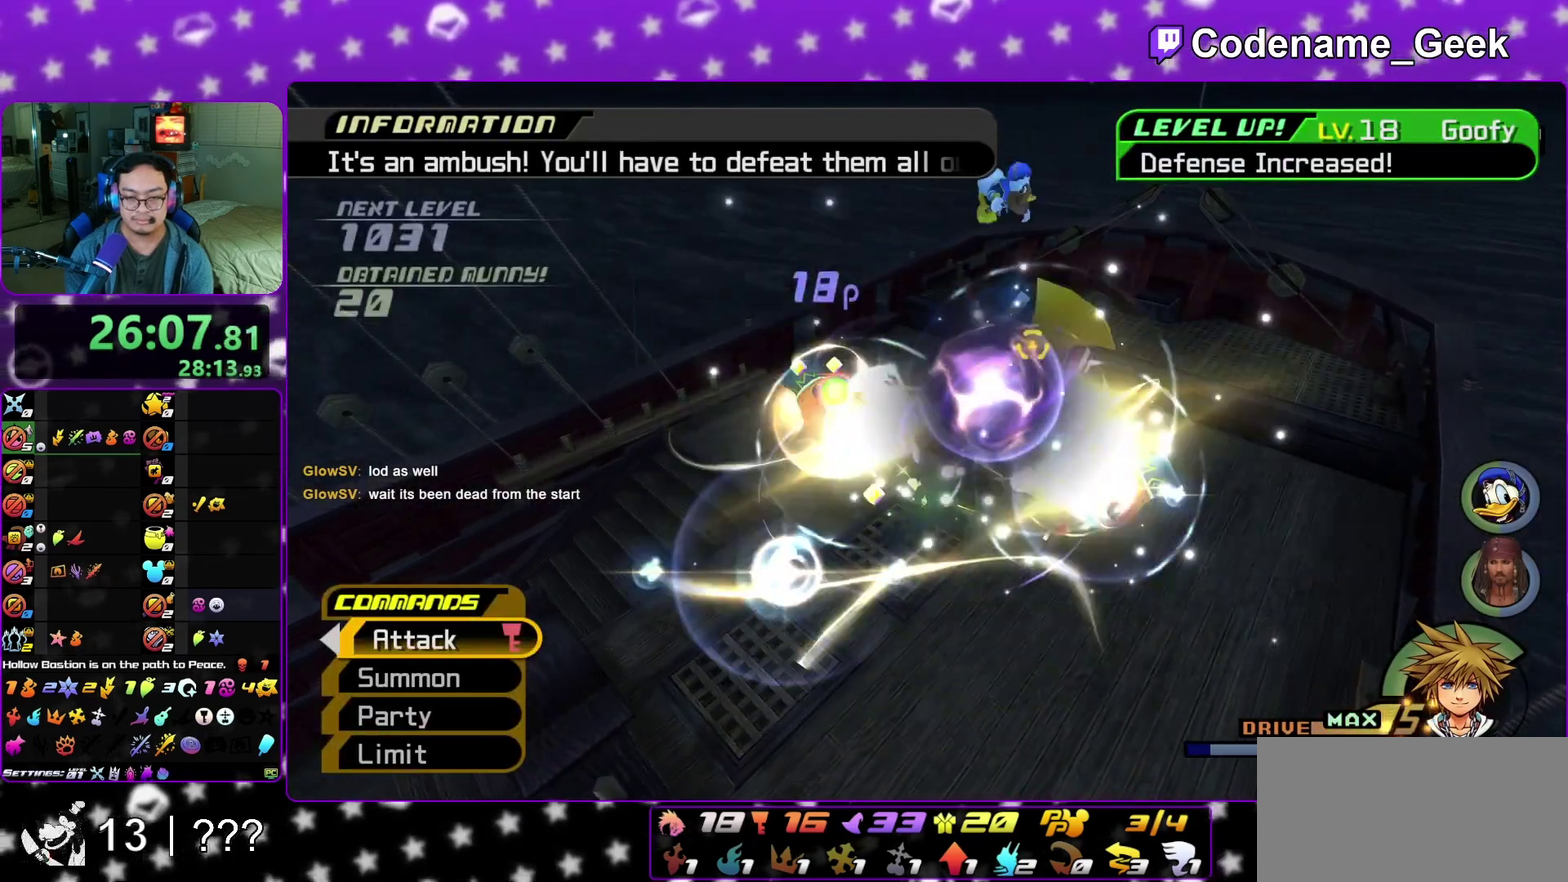
{"dt_ms": 400, "buttons": [], "left_stick": "center", "right_stick": "center", "events": [[183, "right_stick", "center"], [333, "R1", "down"], [383, "R1", "up"]]}
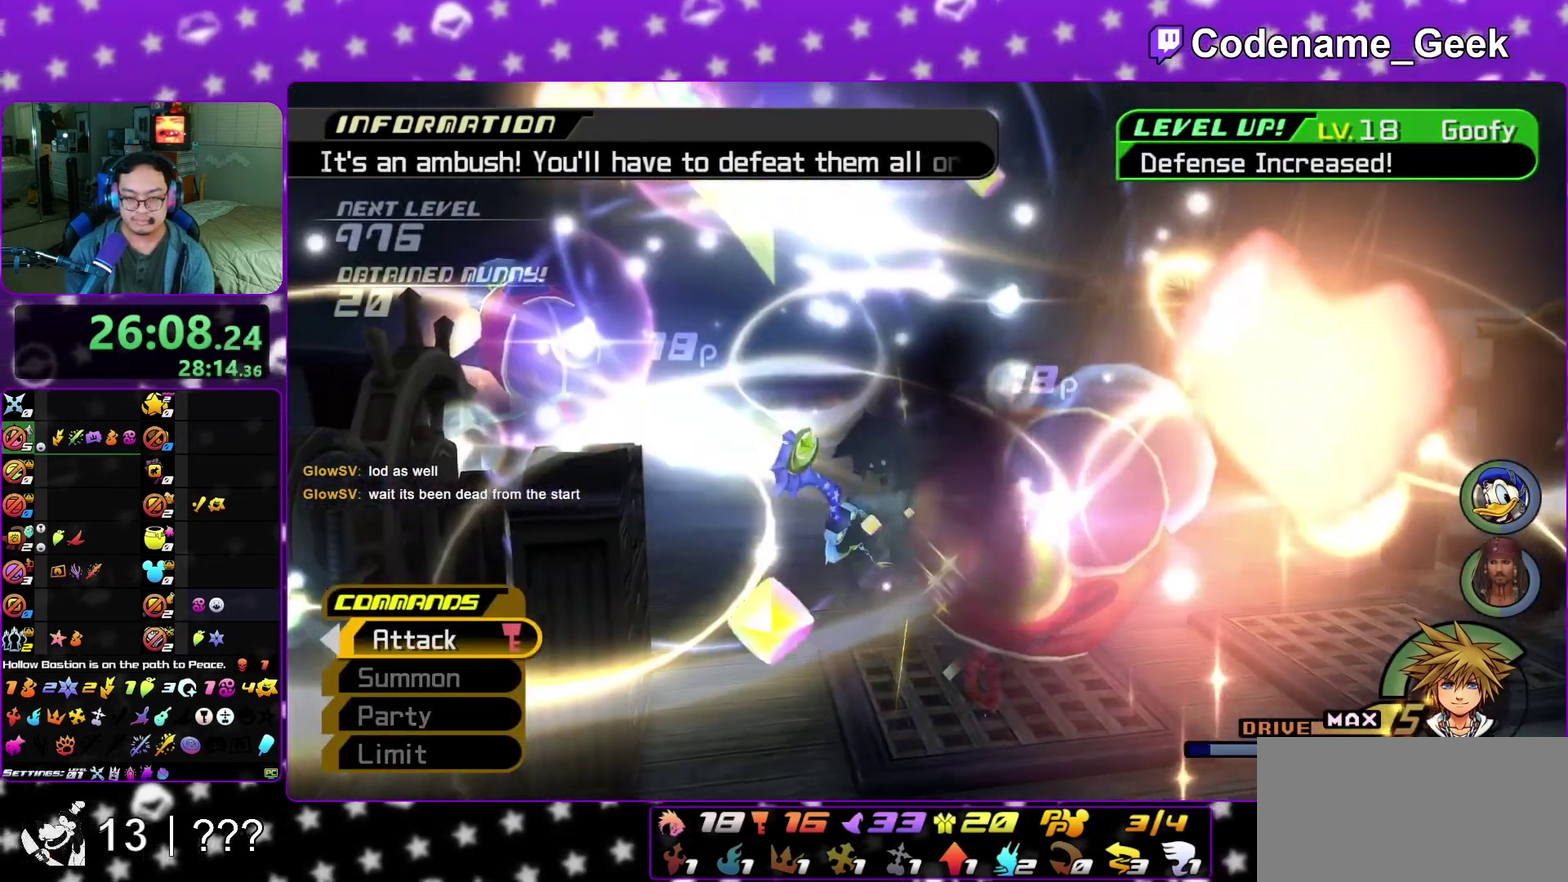
{"dt_ms": 500, "buttons": [], "left_stick": "center", "right_stick": "center"}
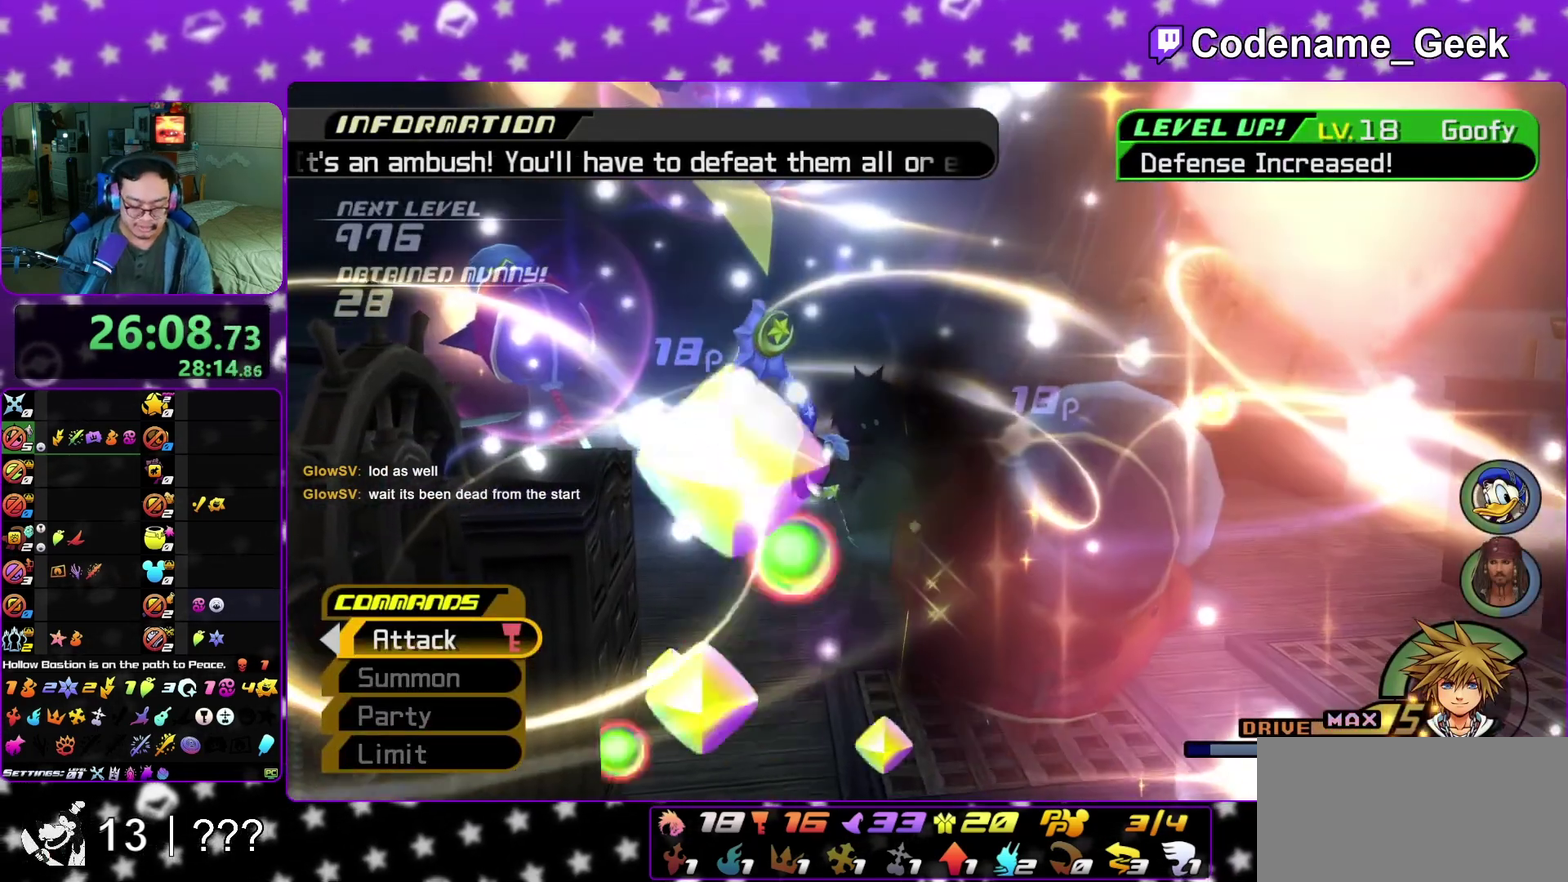
{"dt_ms": 500, "buttons": [], "left_stick": "center", "right_stick": "center"}
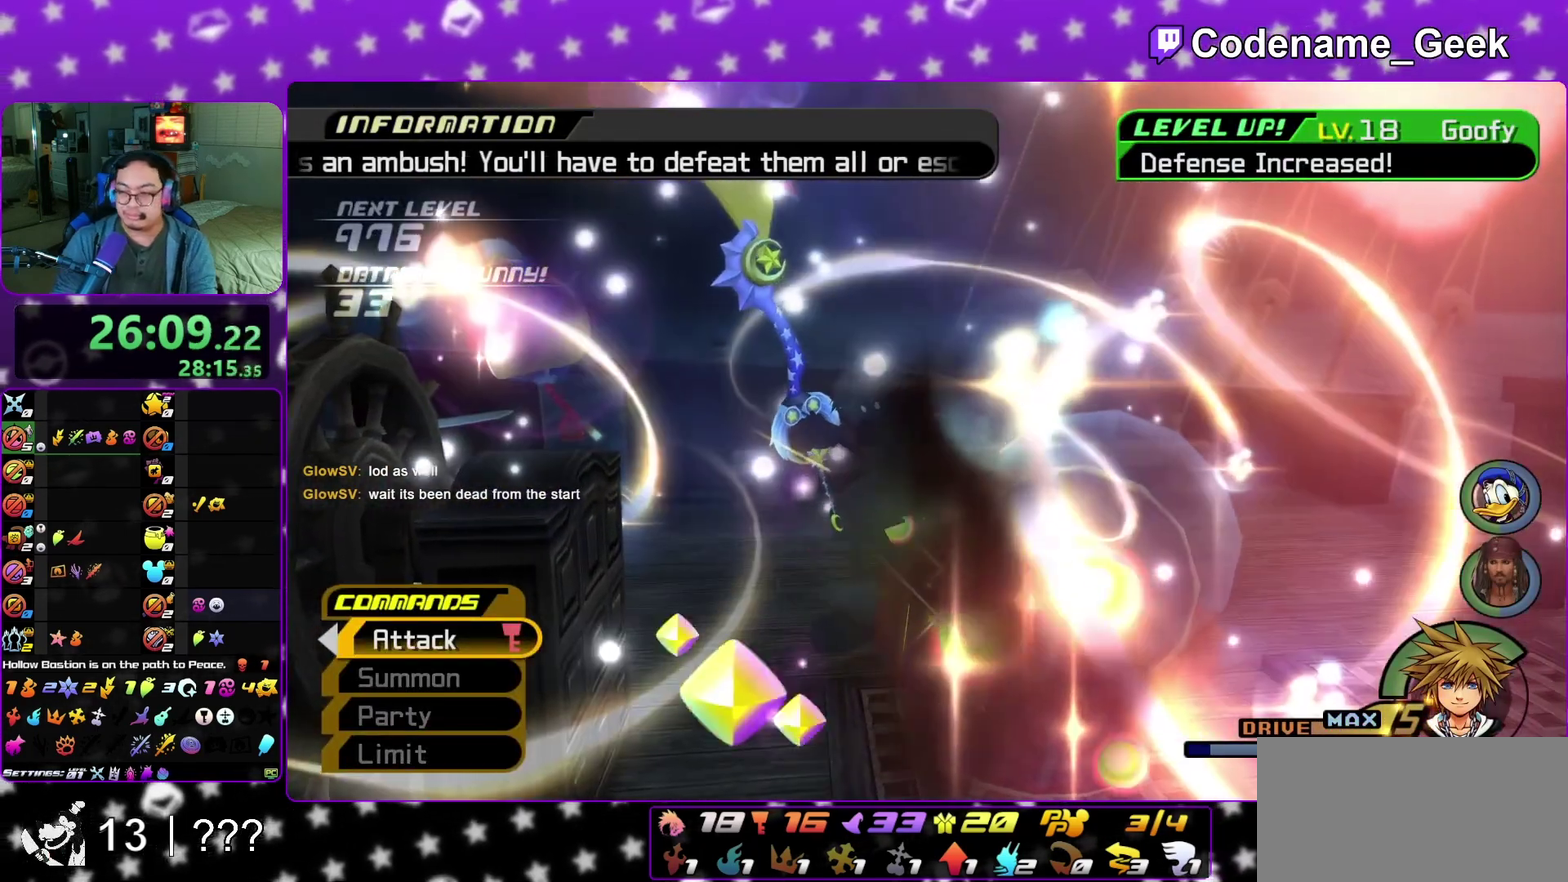
{"dt_ms": 300, "buttons": [], "left_stick": "center", "right_stick": "center"}
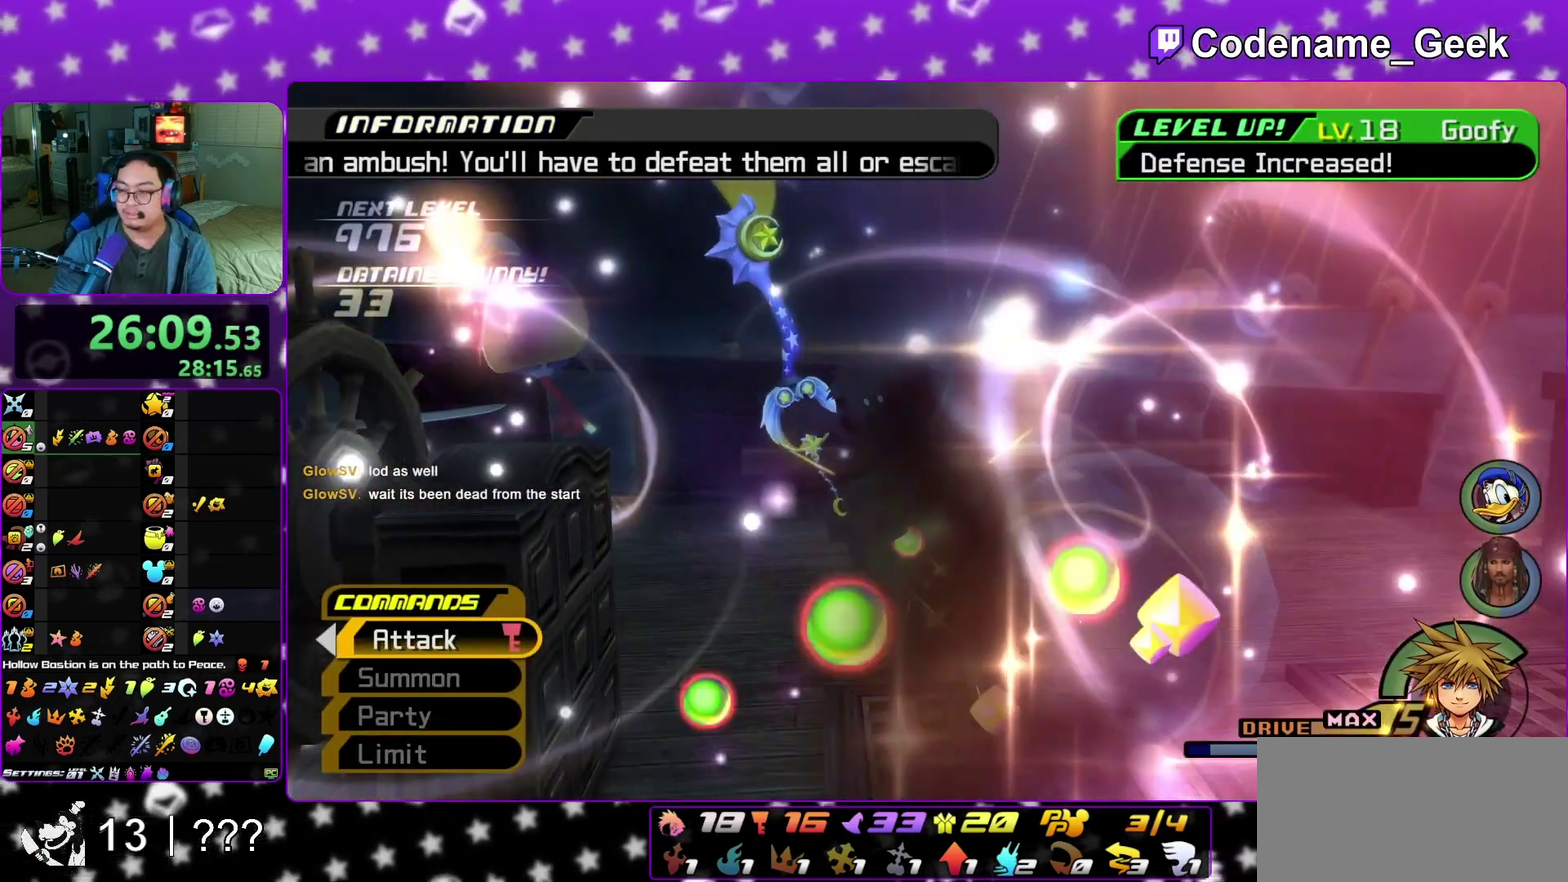
{"dt_ms": 800, "buttons": [], "left_stick": "center", "right_stick": "center"}
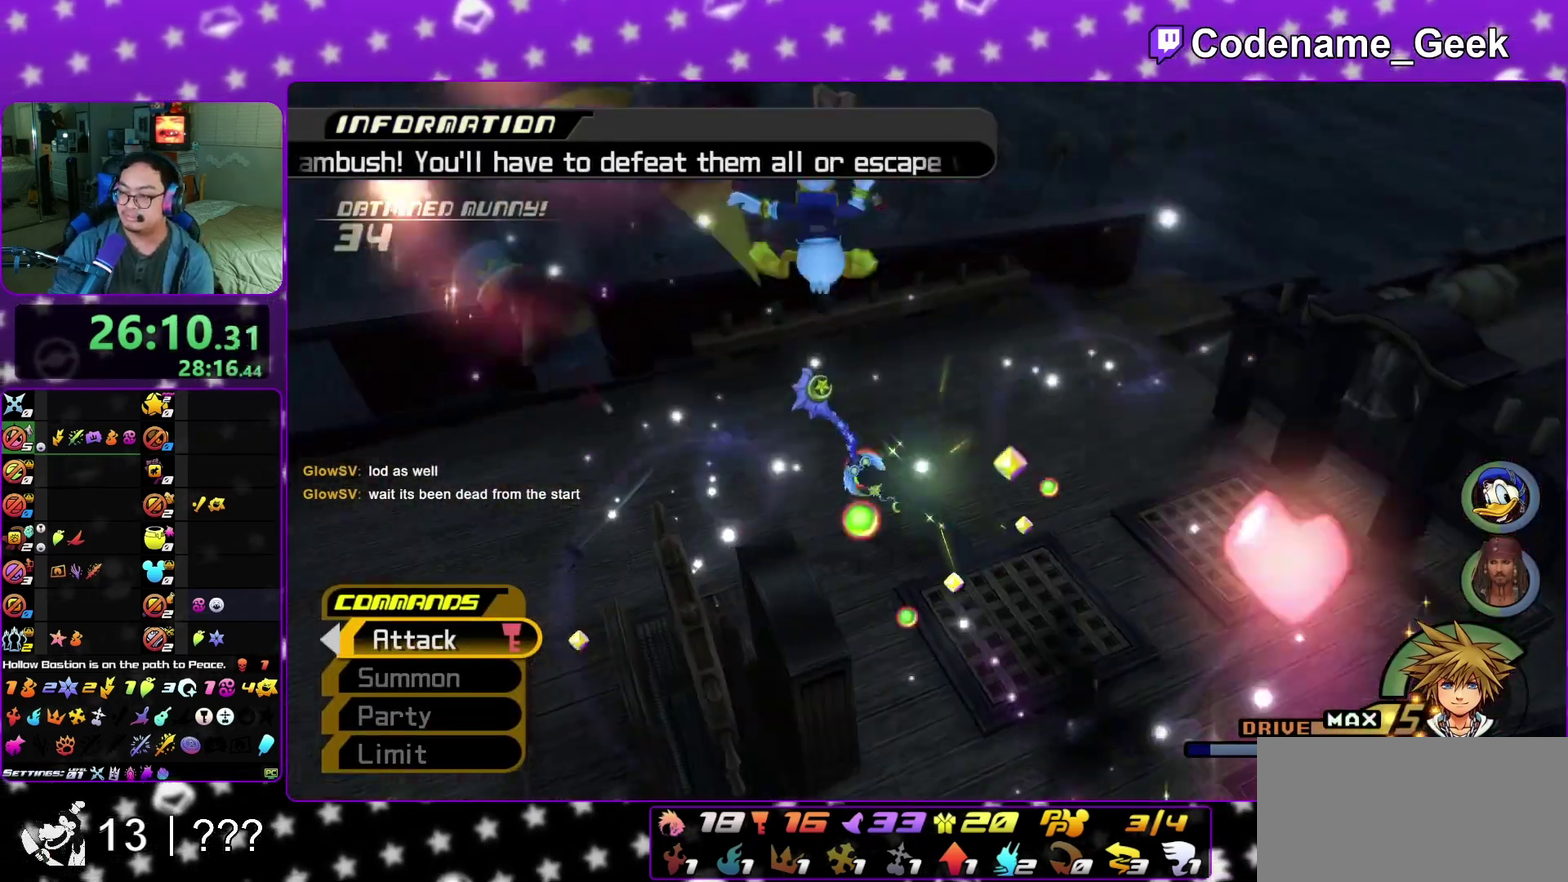
{"dt_ms": 400, "buttons": [], "left_stick": "center", "right_stick": "center", "events": []}
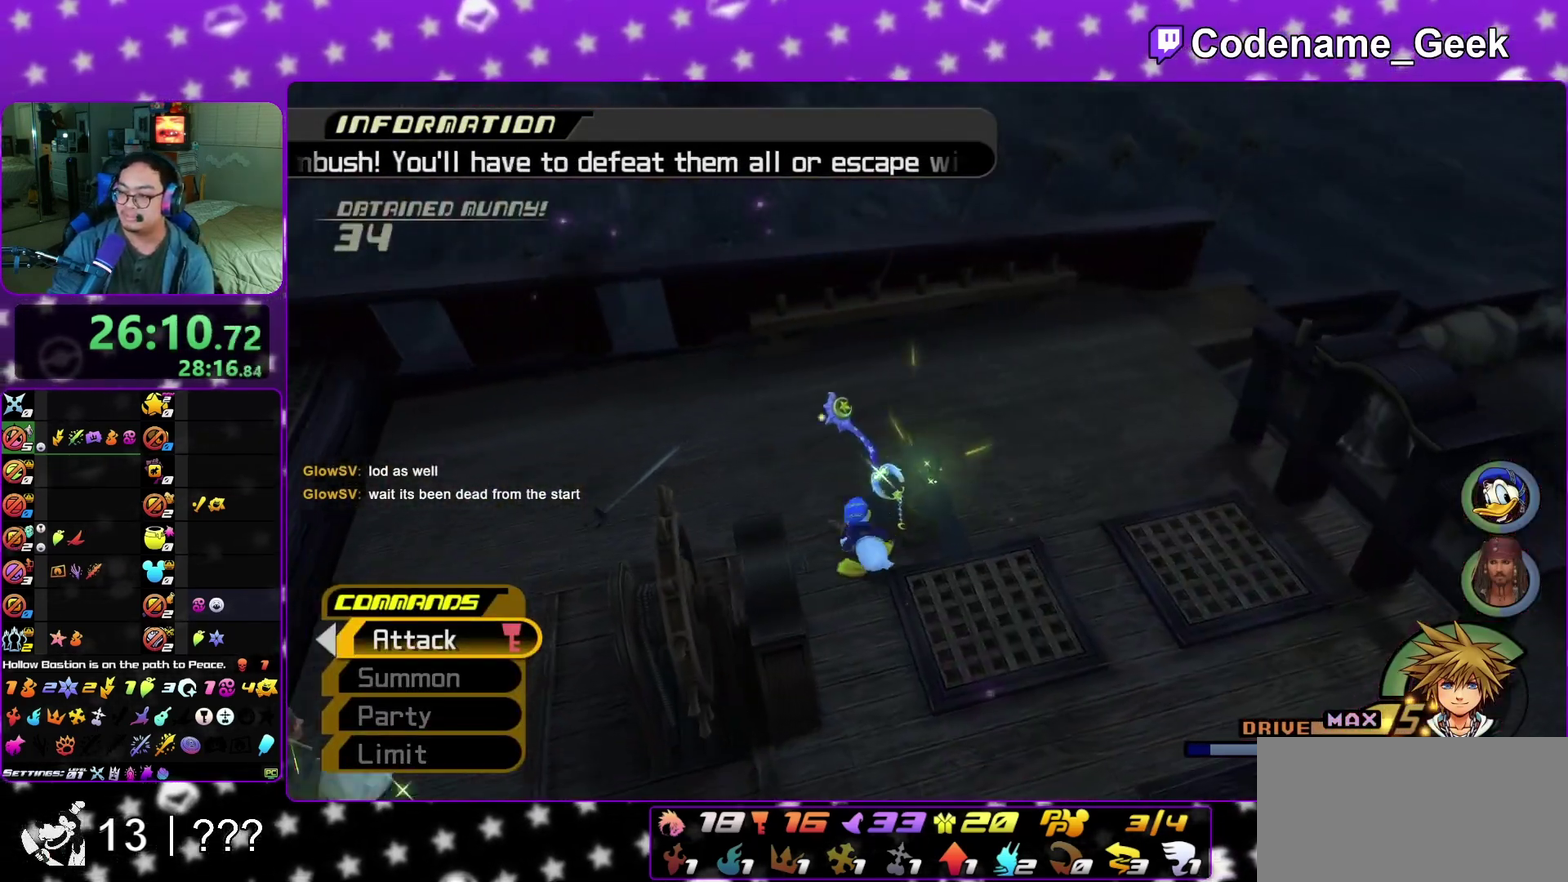
{"dt_ms": 500, "buttons": [], "left_stick": "center", "right_stick": "center", "events": []}
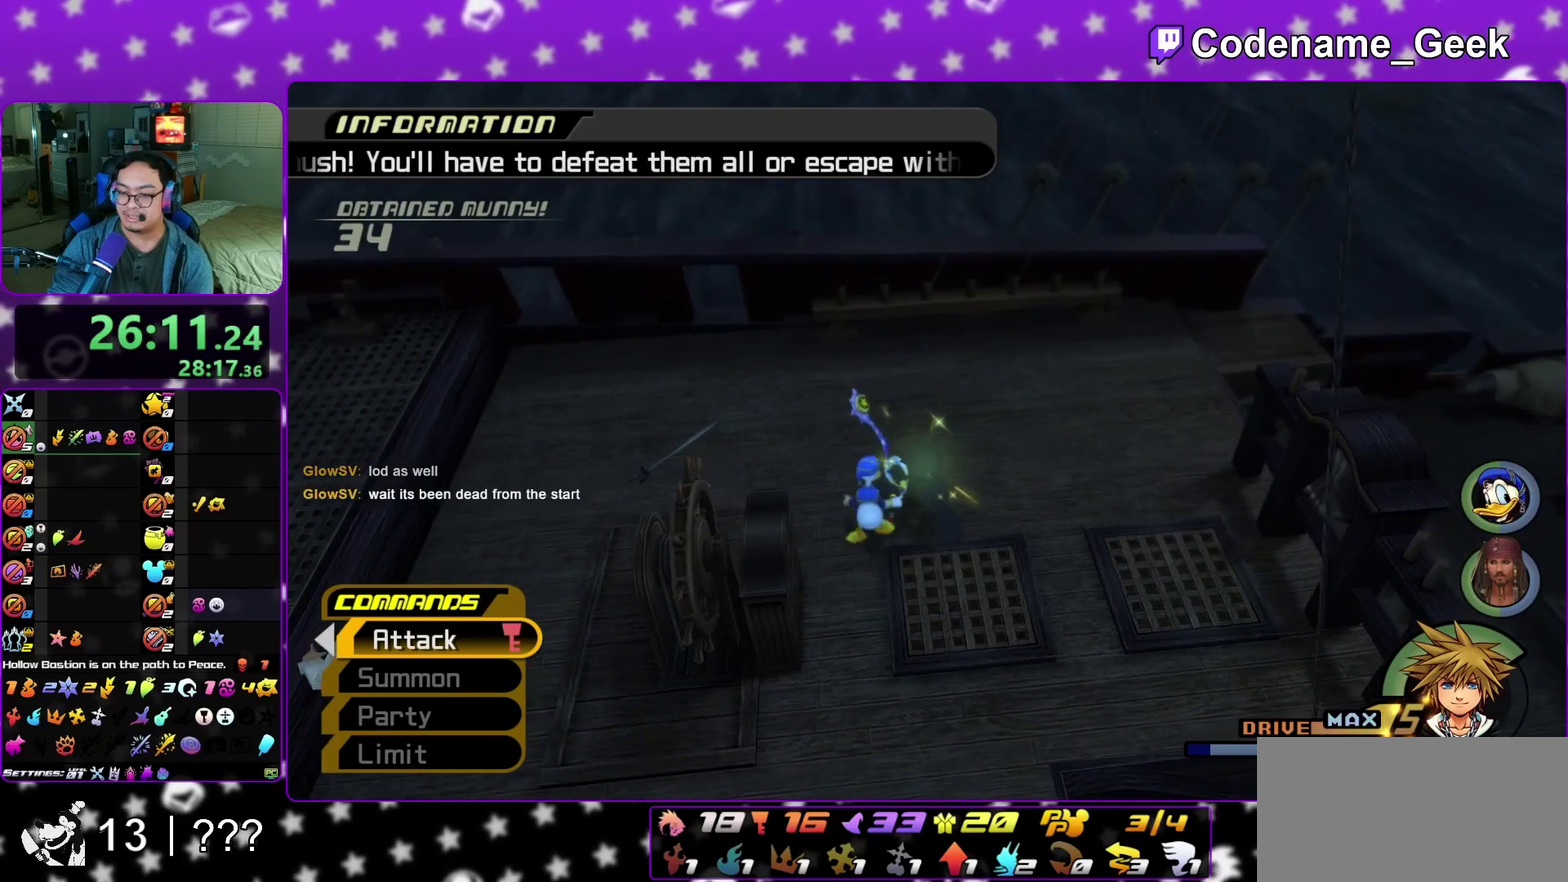
{"dt_ms": 500, "buttons": [], "left_stick": "center", "right_stick": "center", "events": []}
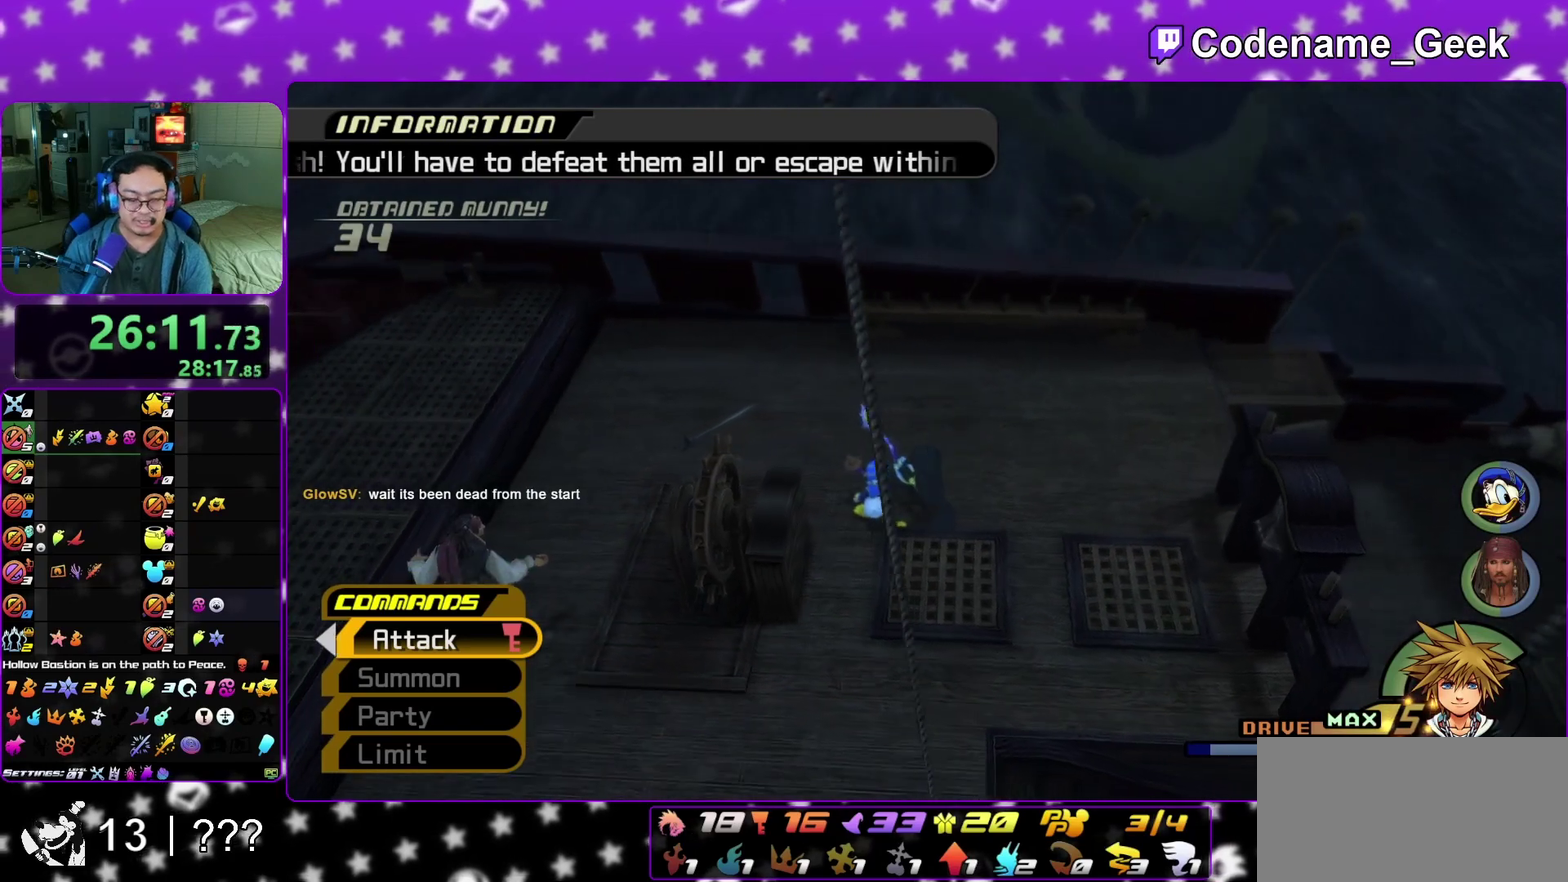
{"dt_ms": 700, "buttons": ["B"], "left_stick": "center", "right_stick": "center", "events": [[333, "A", "down"], [400, "B", "down"], [533, "A", "up"], [550, "A", "down"], [667, "A", "up"]]}
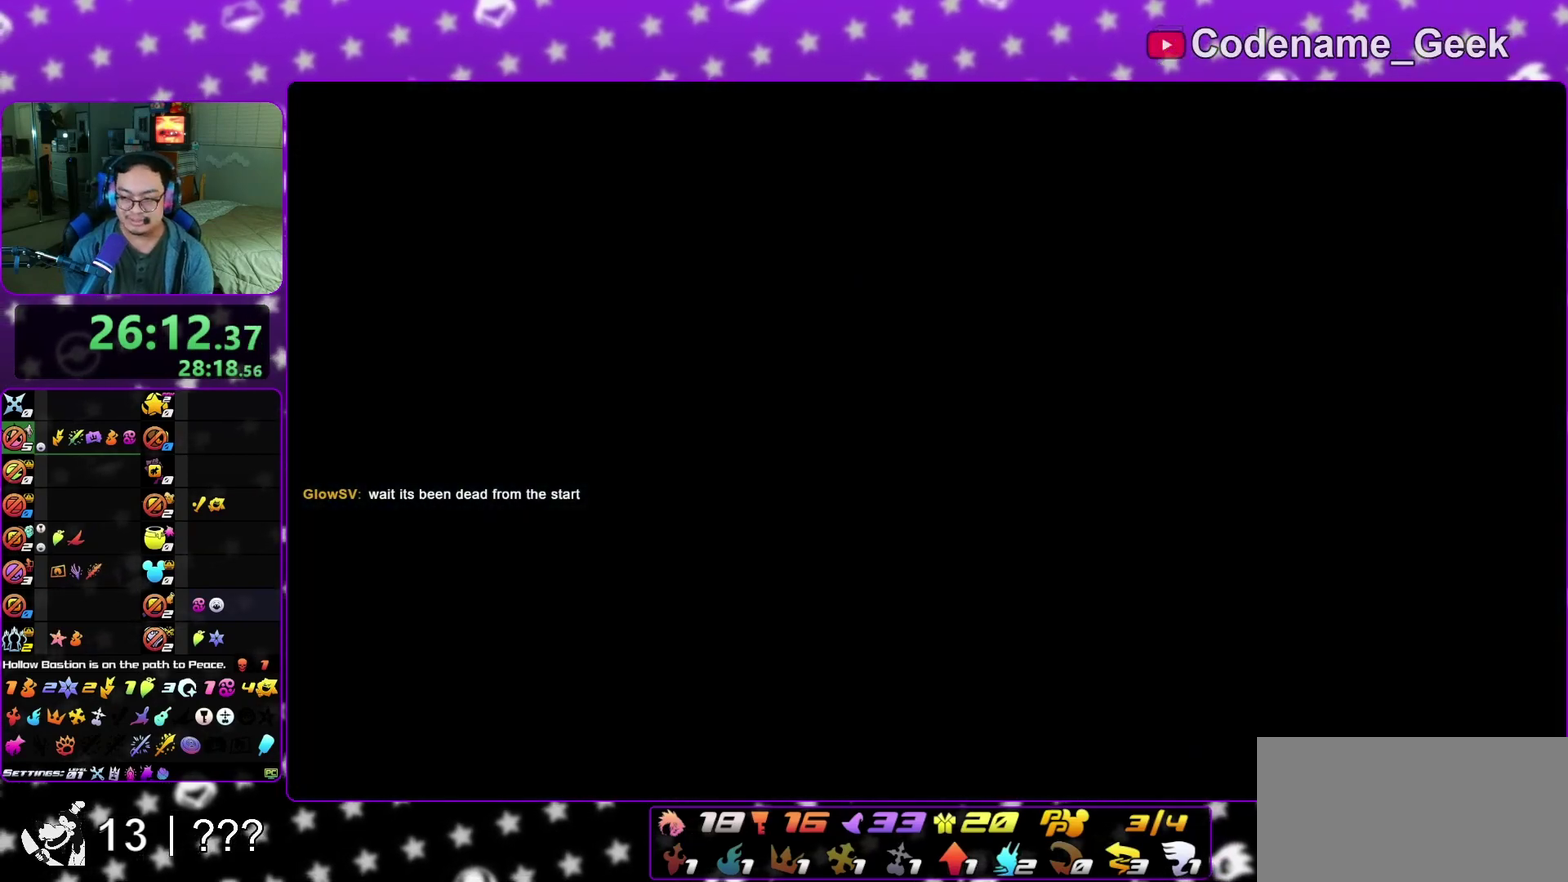
{"dt_ms": 300, "buttons": ["B"], "left_stick": "center", "right_stick": "center", "events": [[33, "B", "up"], [67, "A", "down"], [83, "A", "up"], [133, "A", "down"], [217, "B", "down"], [250, "A", "up"]]}
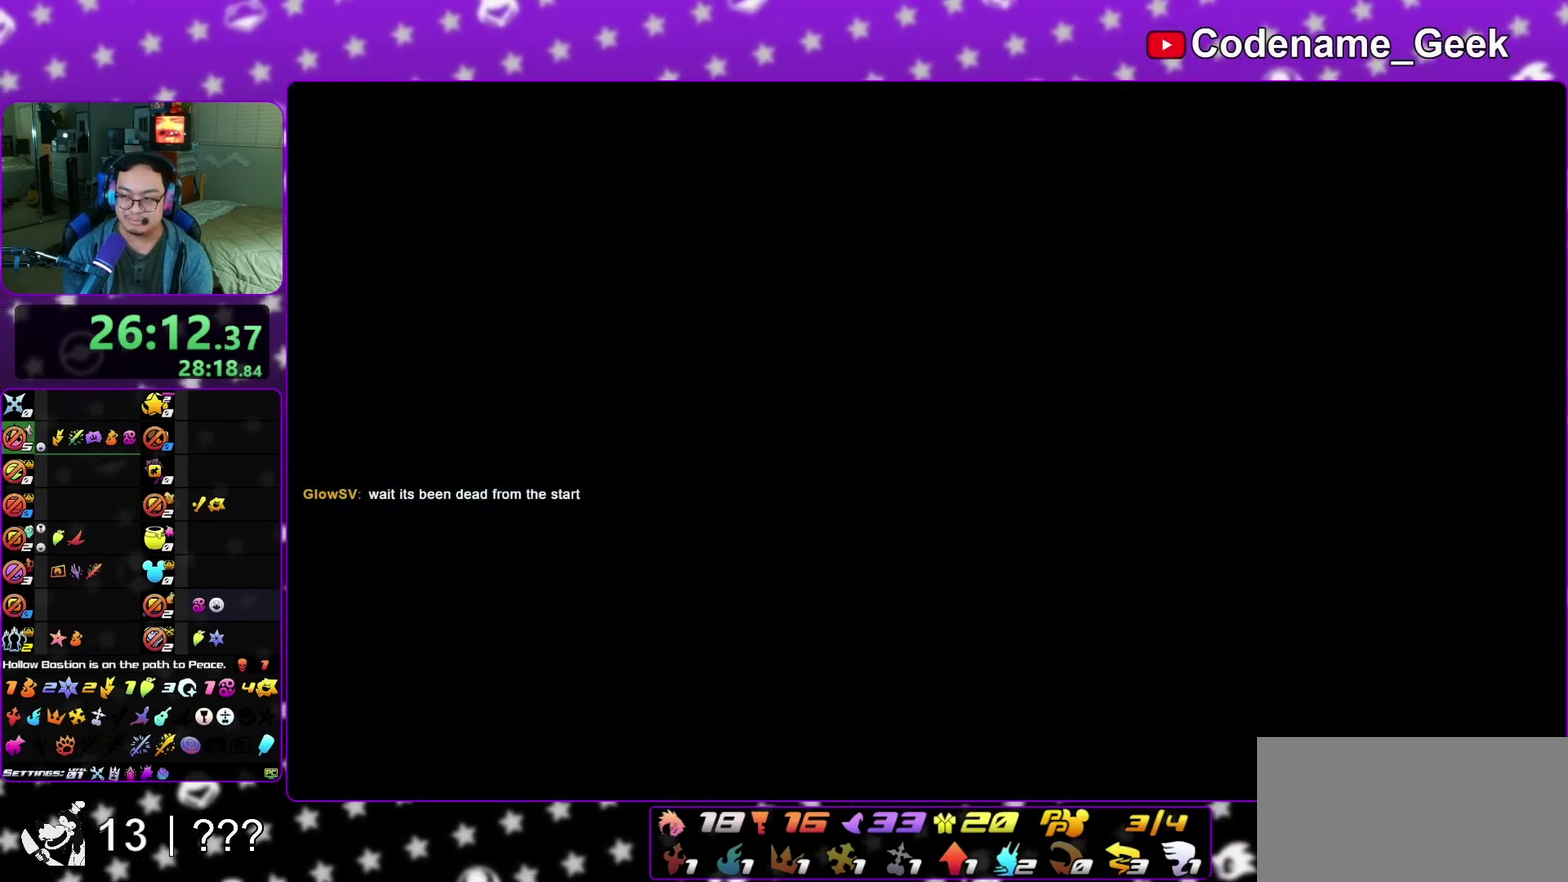
{"dt_ms": 500, "buttons": ["B"], "left_stick": "down", "right_stick": "center", "events": [[17, "A", "down"], [17, "B", "up"], [67, "left_stick", "down"], [217, "A", "up"], [217, "B", "down"], [317, "A", "down"], [317, "B", "up"], [400, "B", "down"], [500, "A", "up"]]}
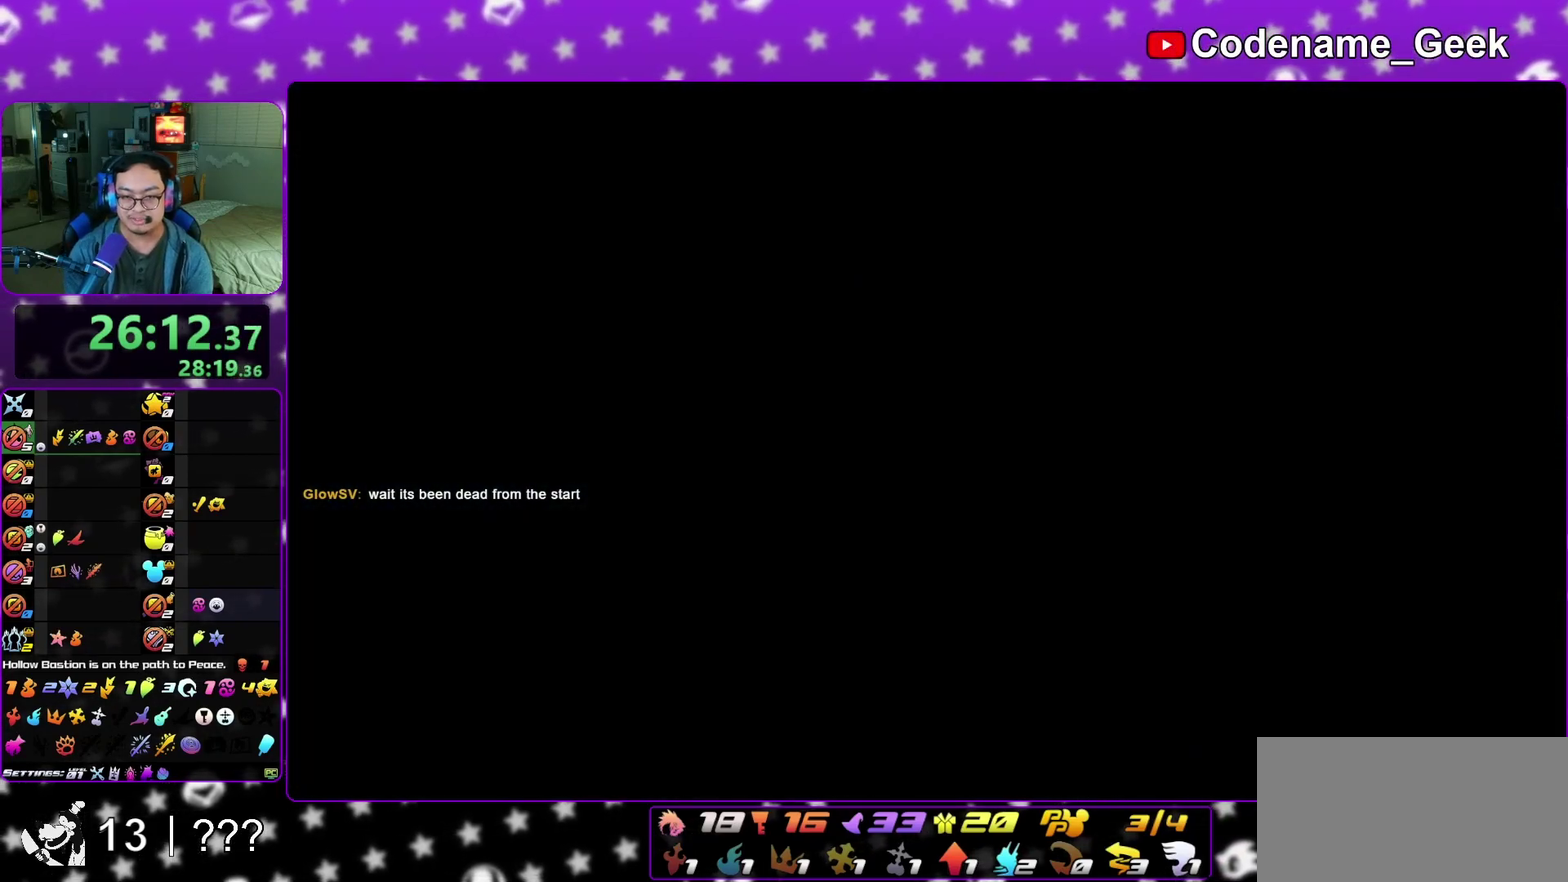
{"dt_ms": 500, "buttons": ["B"], "left_stick": "down", "right_stick": "center", "events": [[100, "A", "down"], [100, "B", "up"], [167, "A", "up"], [183, "B", "down"], [267, "B", "up"], [283, "B", "down"], [367, "A", "down"], [367, "B", "up"], [450, "A", "up"], [500, "B", "down"]]}
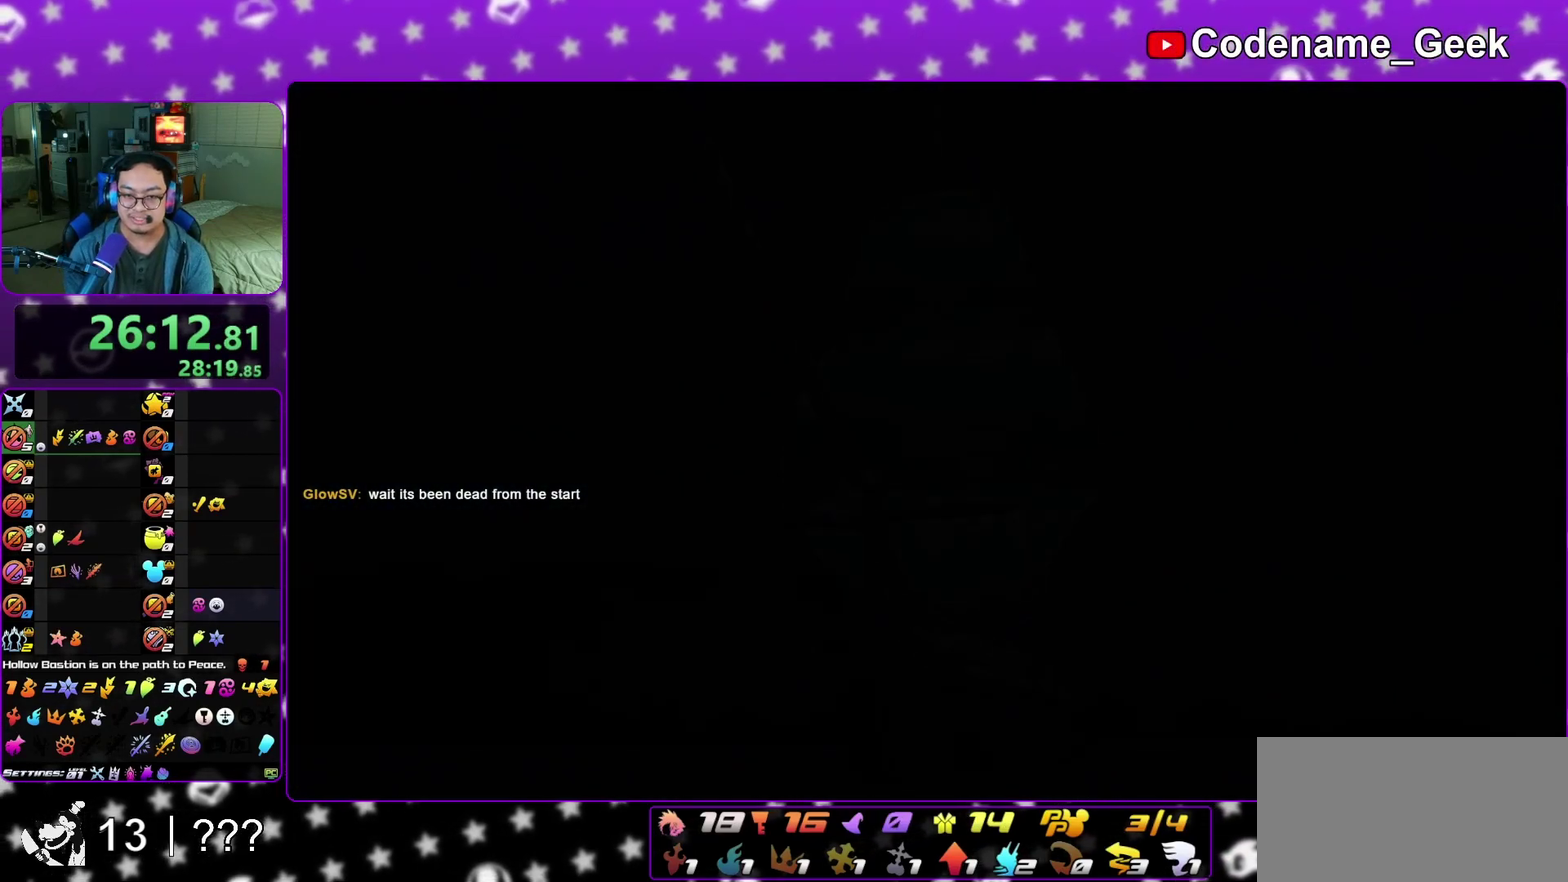
{"dt_ms": 500, "buttons": ["A"], "left_stick": "down", "right_stick": "center", "events": [[17, "A", "down"], [17, "B", "up"], [83, "A", "up"], [83, "B", "down"], [183, "A", "down"], [183, "B", "up"], [250, "A", "up"], [267, "B", "down"], [333, "A", "down"], [333, "B", "up"], [383, "A", "up"], [417, "B", "down"], [483, "A", "down"], [483, "B", "up"]]}
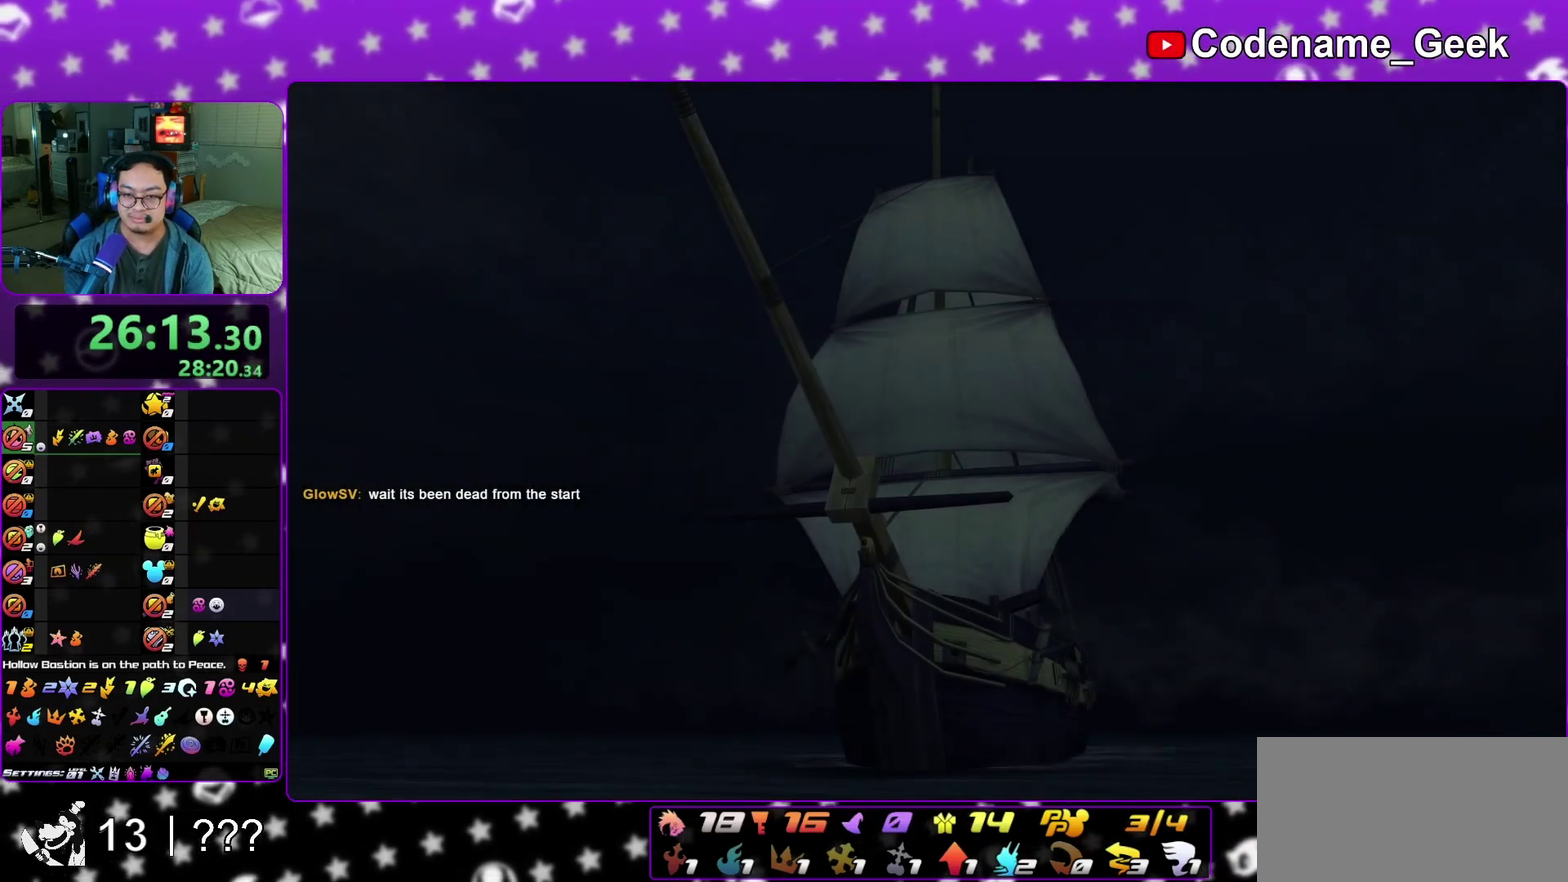
{"dt_ms": 500, "buttons": [], "left_stick": "down", "right_stick": "center", "events": [[33, "A", "up"], [67, "B", "down"], [117, "A", "down"], [117, "B", "up"], [200, "A", "up"]]}
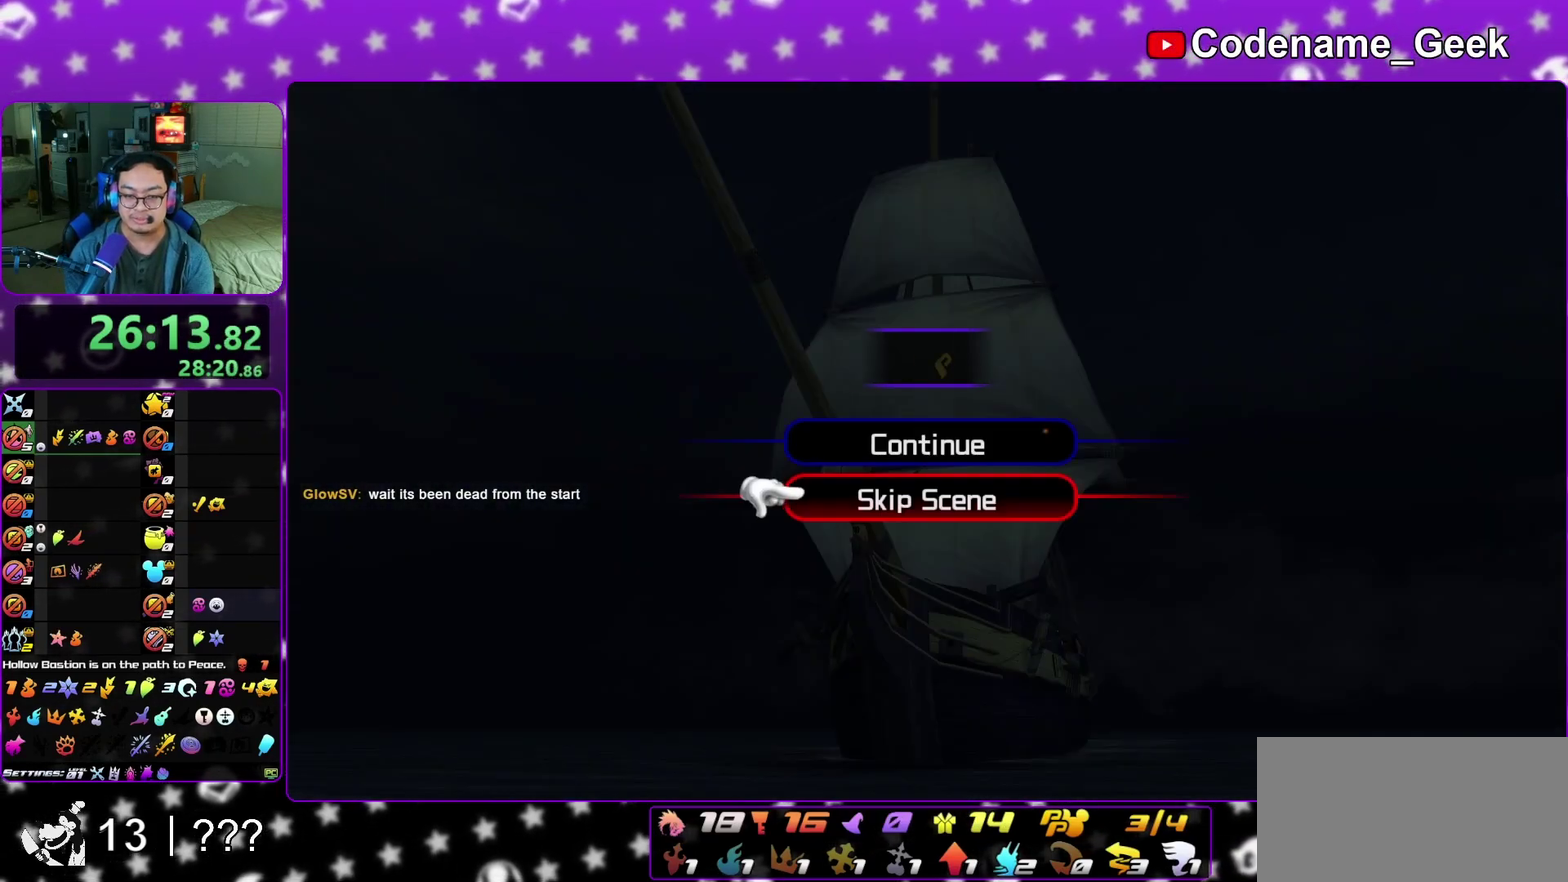
{"dt_ms": 600, "buttons": [], "left_stick": "center", "right_stick": "center", "events": [[83, "A", "down"], [283, "A", "up"], [300, "B", "down"], [333, "left_stick", "center"], [383, "B", "up"], [400, "A", "down"], [483, "A", "up"], [533, "A", "down"], [600, "A", "up"]]}
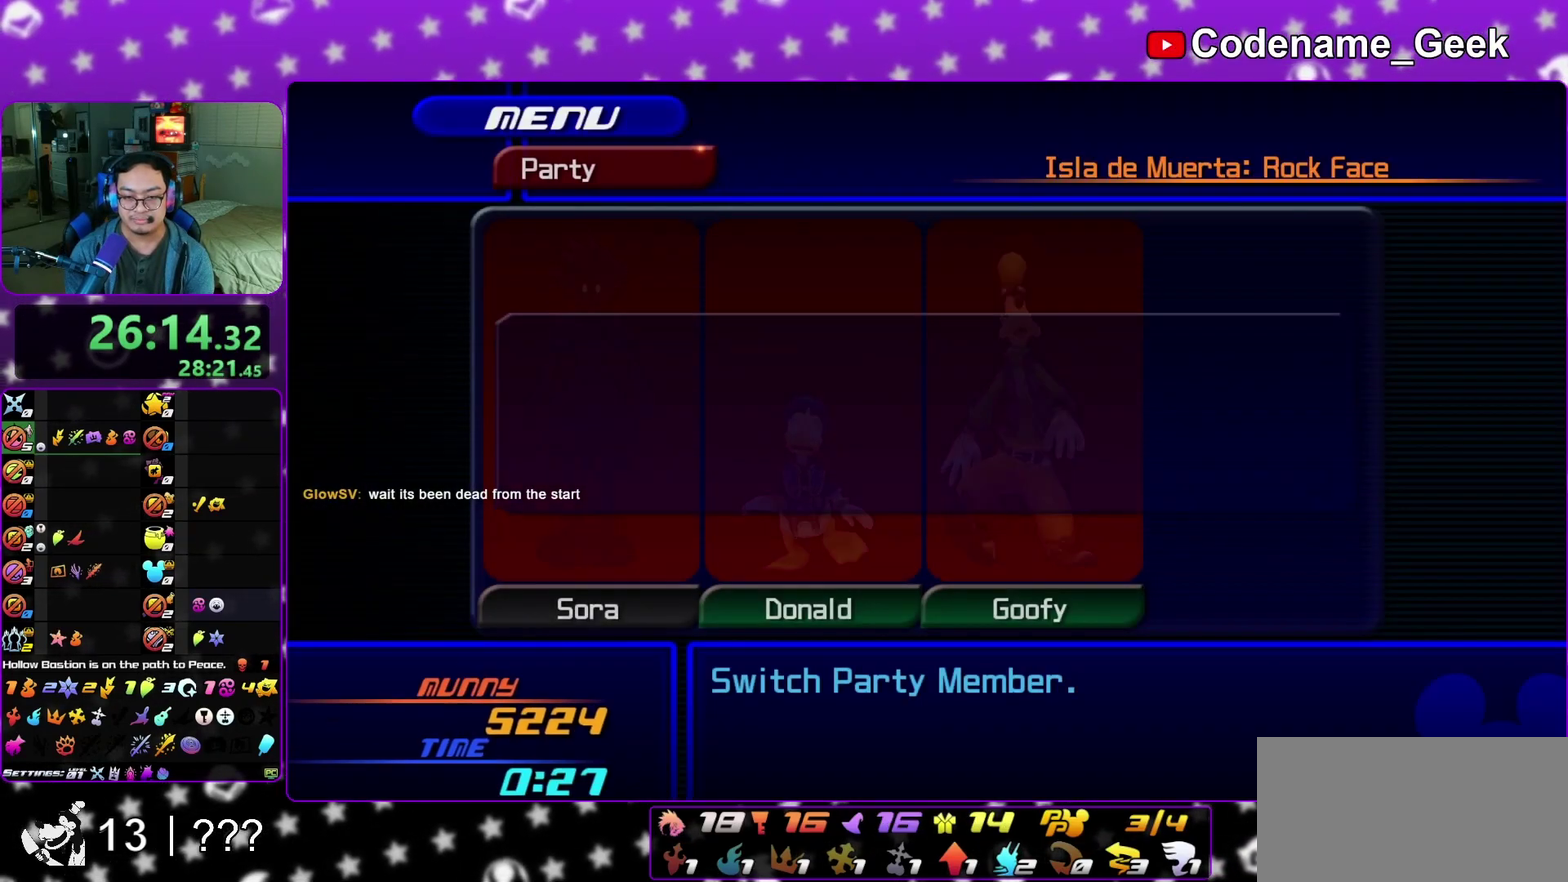
{"dt_ms": 400, "buttons": ["A"], "left_stick": "center", "right_stick": "center", "events": [[17, "B", "down"], [100, "A", "down"], [100, "B", "up"], [150, "A", "up"], [167, "B", "down"], [200, "A", "down"], [217, "B", "up"], [283, "A", "up"], [283, "B", "down"], [367, "A", "down"], [367, "B", "up"]]}
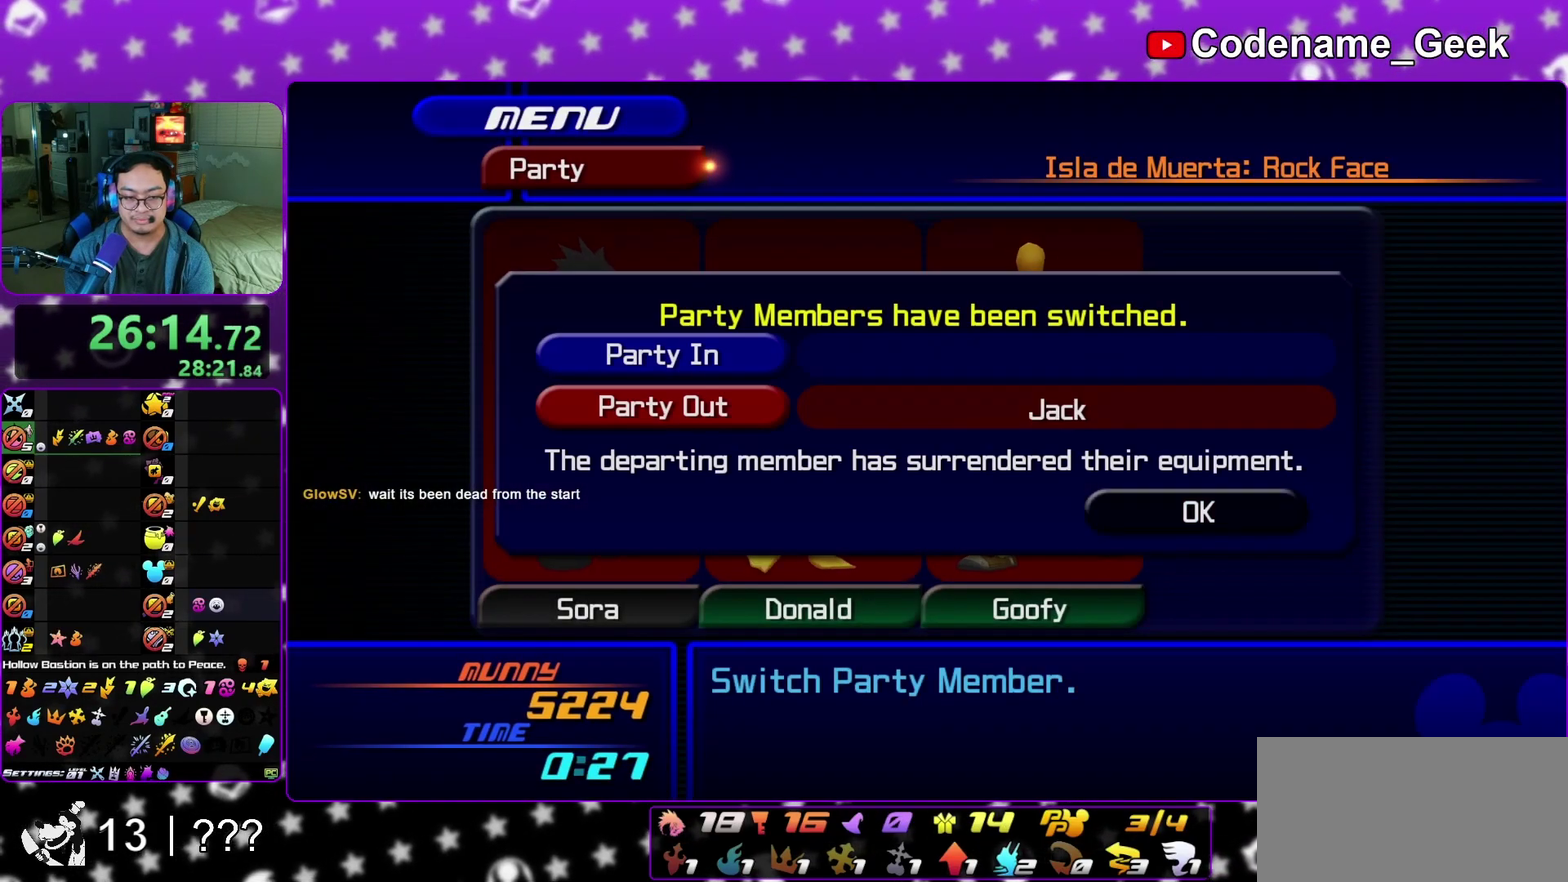
{"dt_ms": 500, "buttons": [], "left_stick": "center", "right_stick": "center", "events": [[50, "A", "up"], [67, "B", "down"], [117, "A", "down"], [117, "B", "up"], [183, "A", "up"]]}
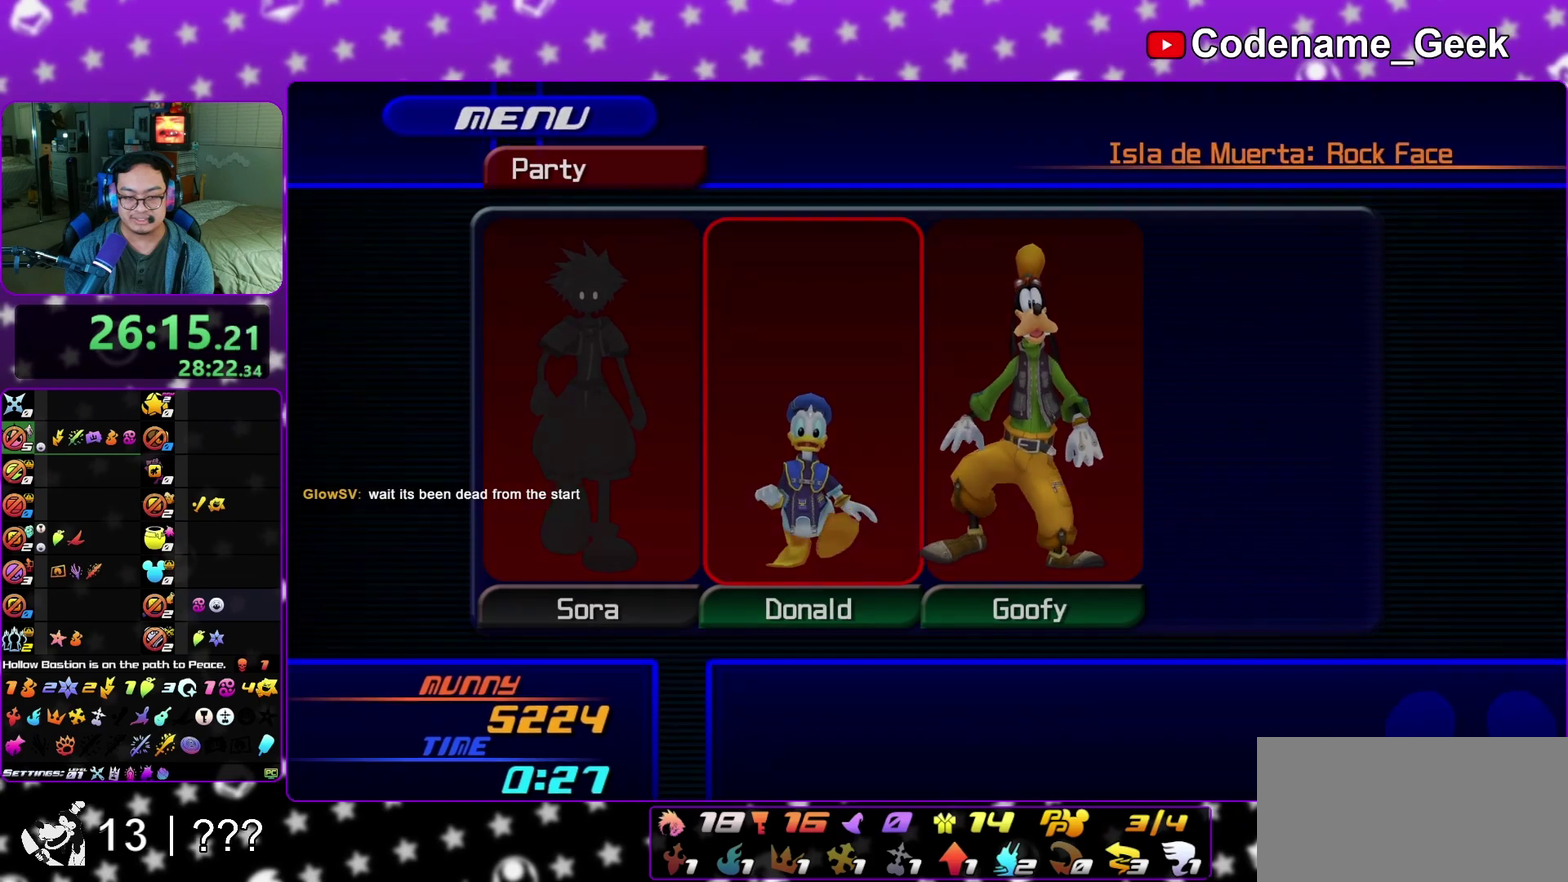
{"dt_ms": 500, "buttons": [], "left_stick": "up-left", "right_stick": "center", "events": [[317, "left_stick", "up"], [367, "B", "down"], [450, "B", "up"], [500, "left_stick", "up-left"]]}
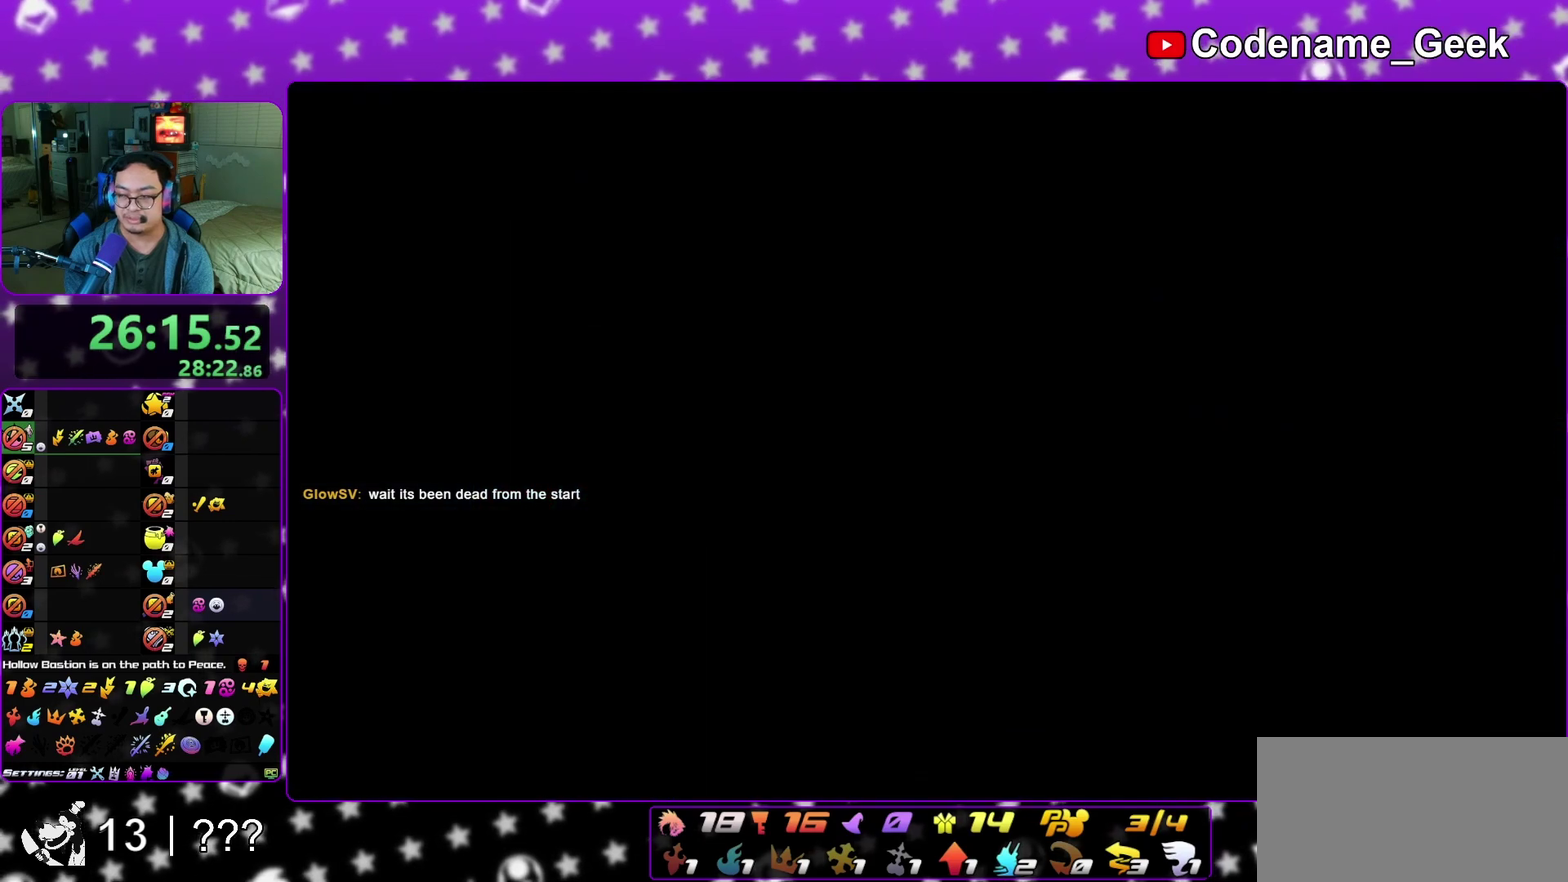
{"dt_ms": 600, "buttons": ["B"], "left_stick": "up-left", "right_stick": "center", "events": [[33, "B", "down"], [133, "B", "up"], [233, "B", "down"], [350, "B", "up"], [400, "B", "down"], [500, "B", "up"], [583, "B", "down"]]}
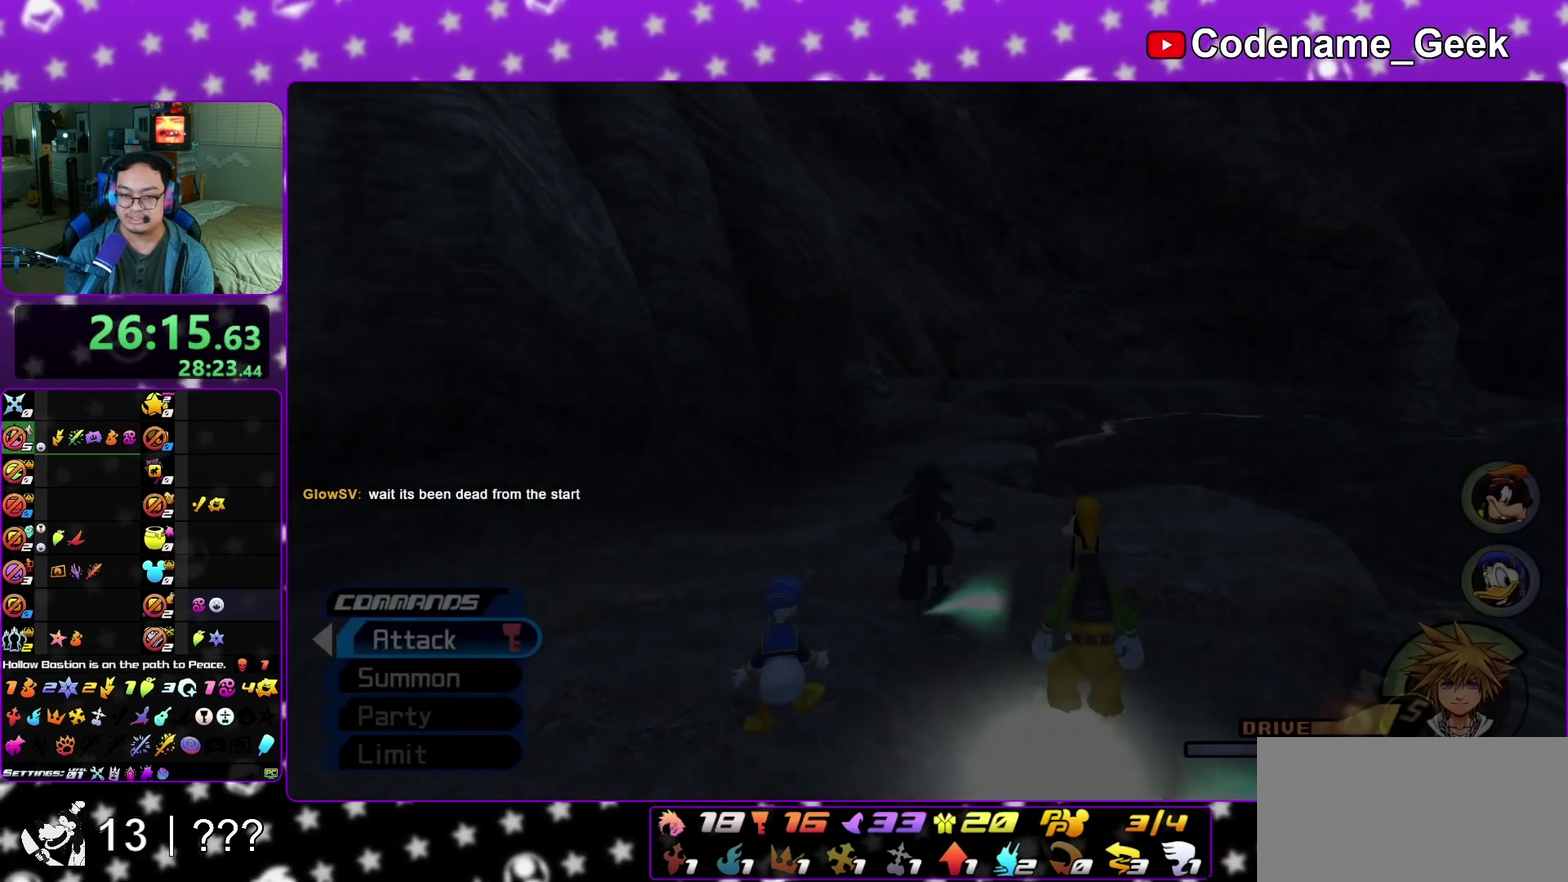
{"dt_ms": 400, "buttons": [], "left_stick": "up-left", "right_stick": "center", "events": [[83, "B", "up"], [150, "B", "down"], [267, "B", "up"]]}
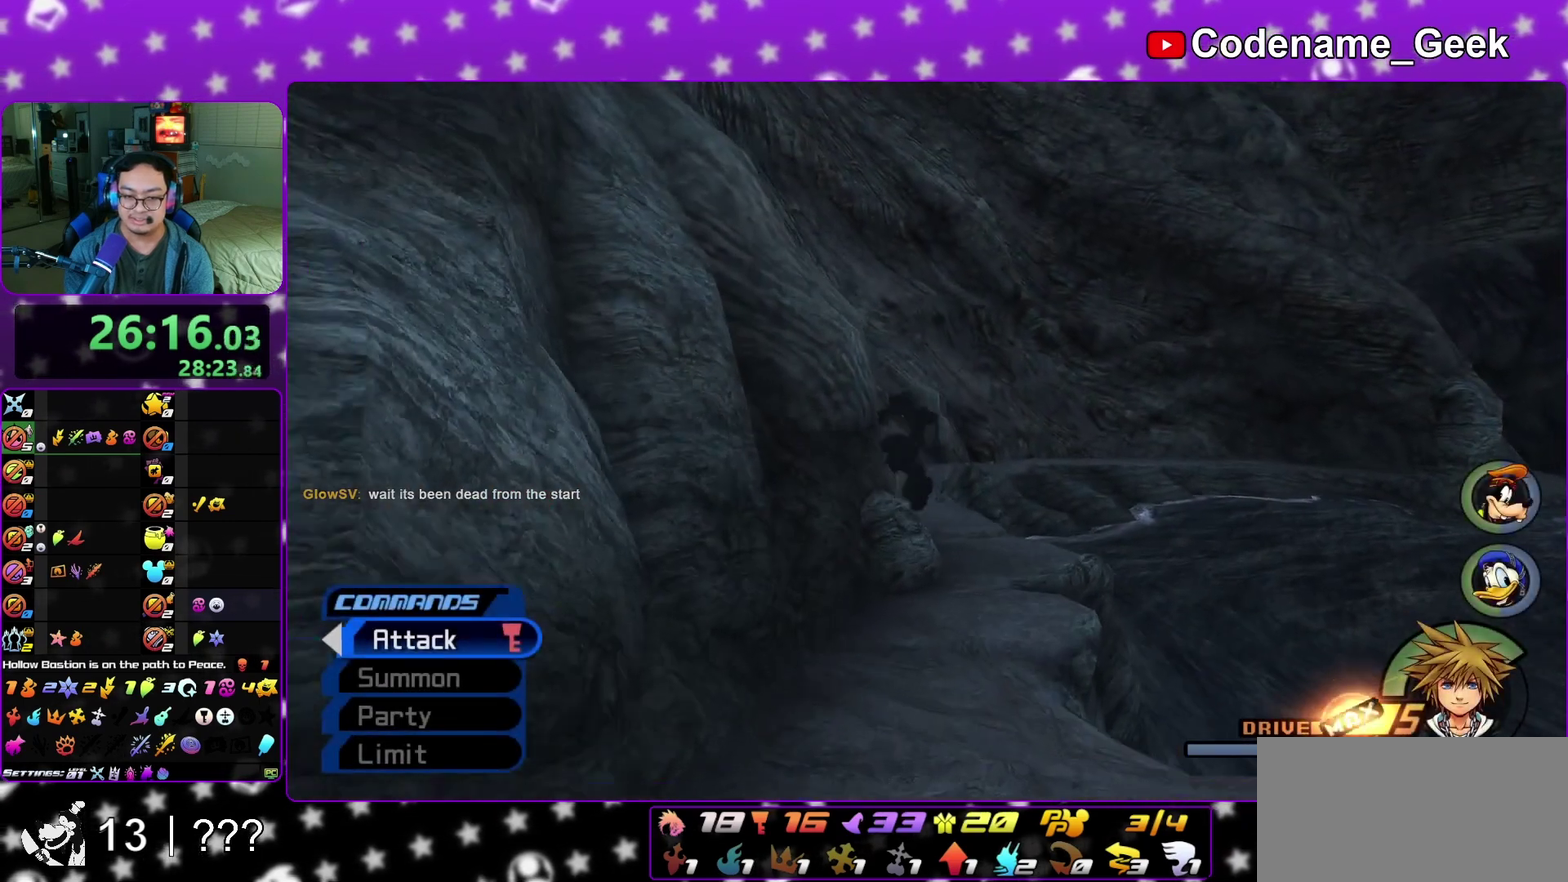
{"dt_ms": 400, "buttons": ["Y"], "left_stick": "up", "right_stick": "center", "events": [[117, "right_stick", "down"], [133, "Y", "down"], [183, "left_stick", "up"], [250, "right_stick", "center"]]}
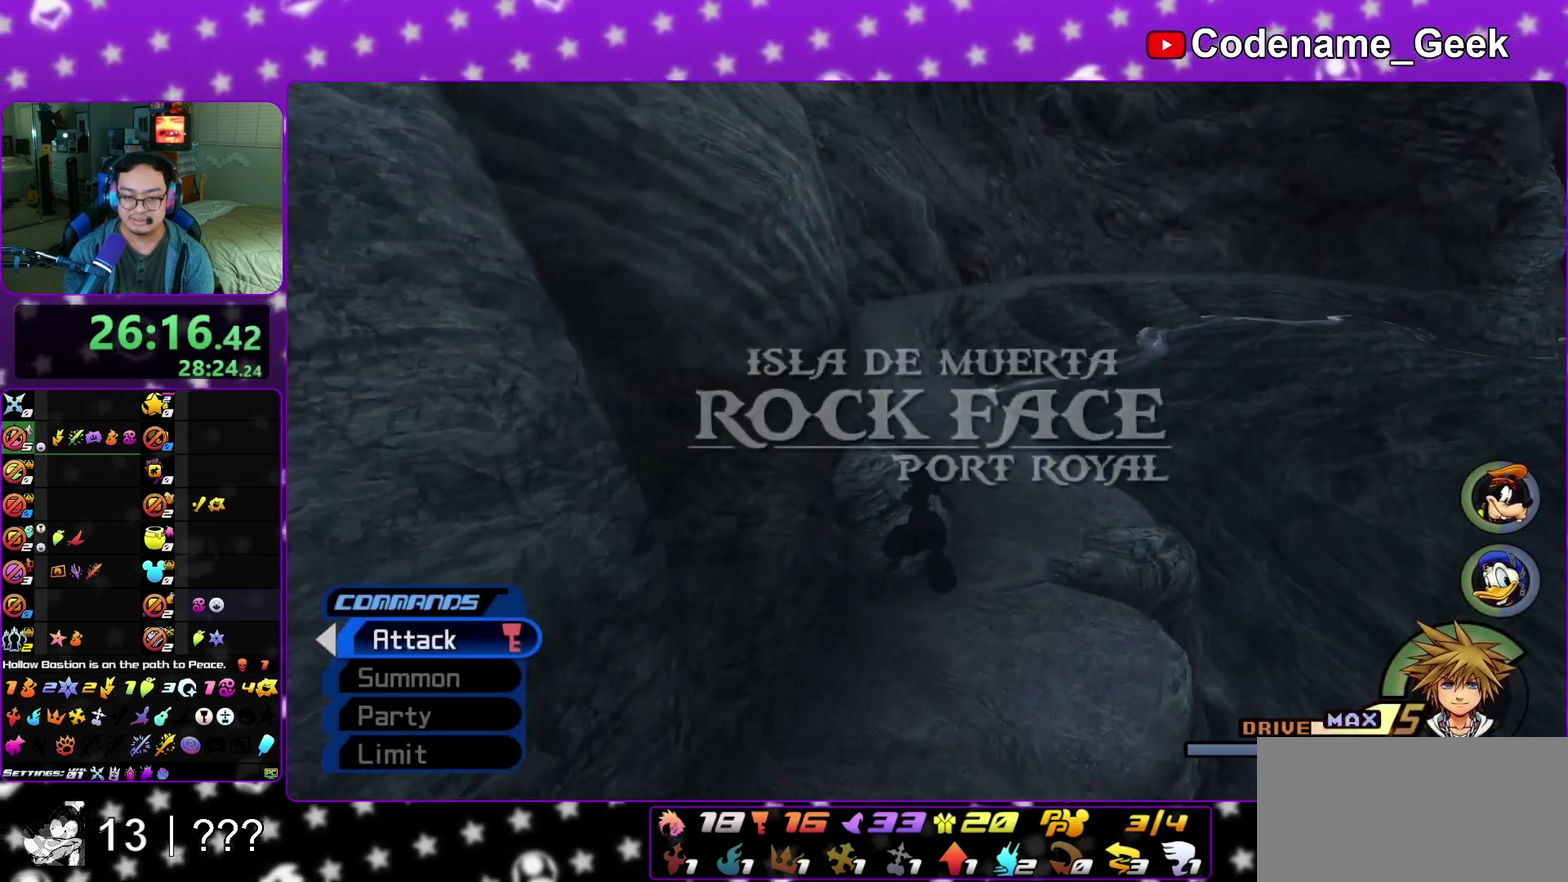
{"dt_ms": 600, "buttons": ["Y", "L1"], "left_stick": "up", "right_stick": "center", "events": [[317, "right_stick", "left"], [400, "right_stick", "center"], [533, "L1", "down"]]}